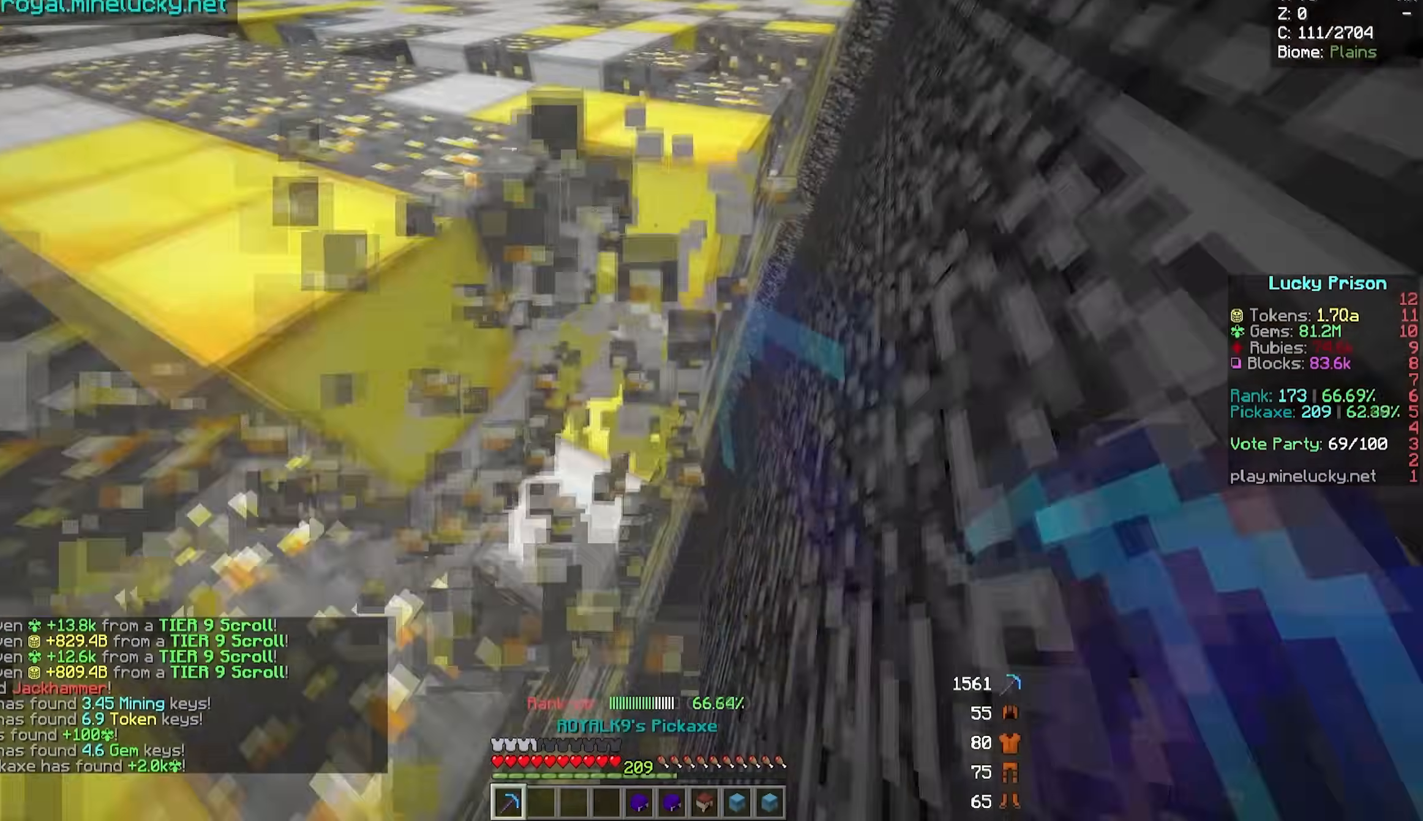
Gameplay with keyboard and mouse; each line is a JSON object with the keys and mouse buttons held at the frame after it. "events" lists presses ("down") and releases ("up") of "a", "d", "s", "w", "mouse_left" and "mouse_right" between this image and that frame as [ms after this image, input, new state], when the widget could be followed in between. "mouse_left", "mouse_right" = the "left", "right" buttons of the "mouse" list. No other keys are recorded. Fast repeated clicks can show as one long hold. Mouse movement is not recorded.
{"keys": ["d", "w"], "mouse": ["left"], "events": [[100, "d", "down"]]}
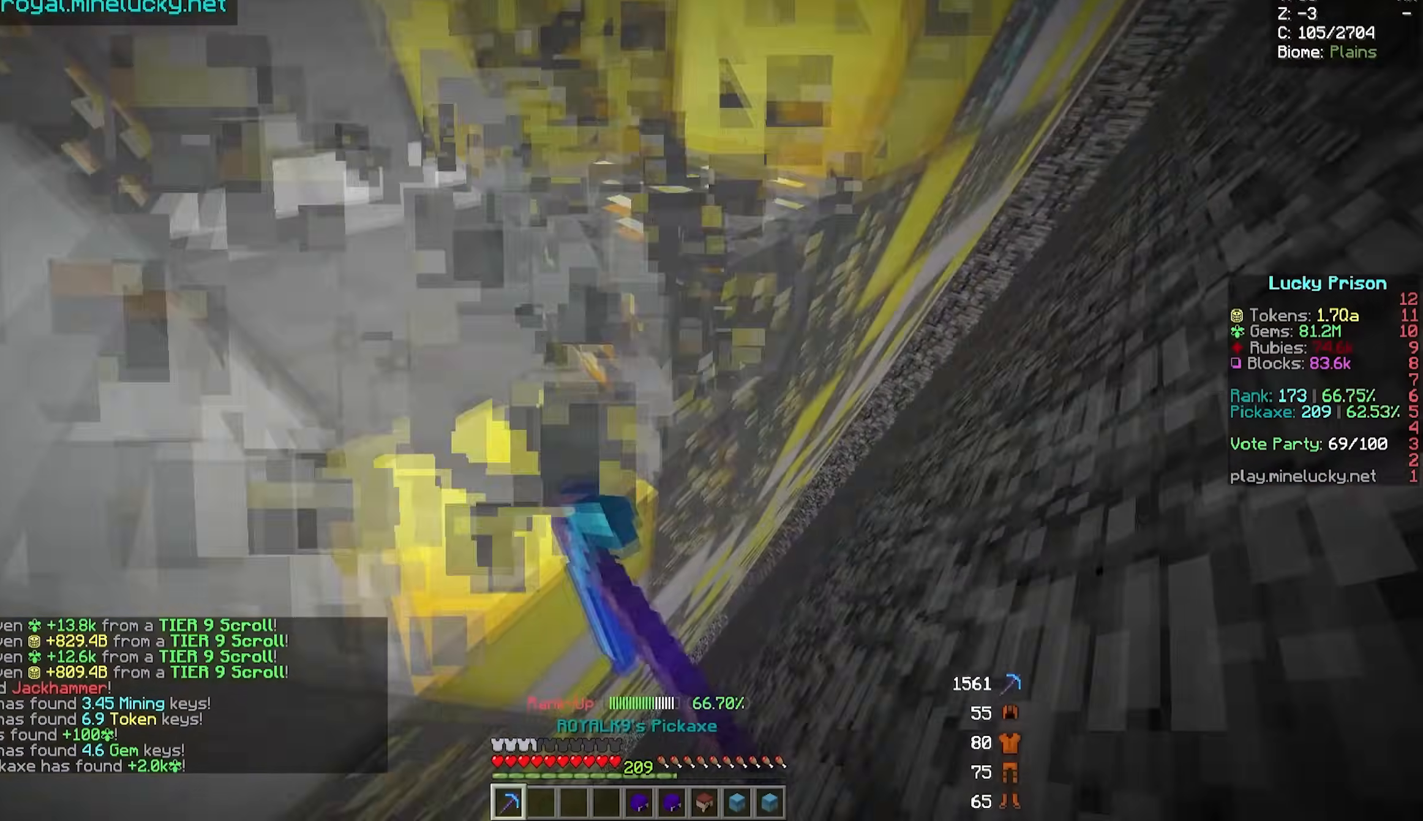
{"keys": ["d", "w"], "mouse": ["left"], "events": []}
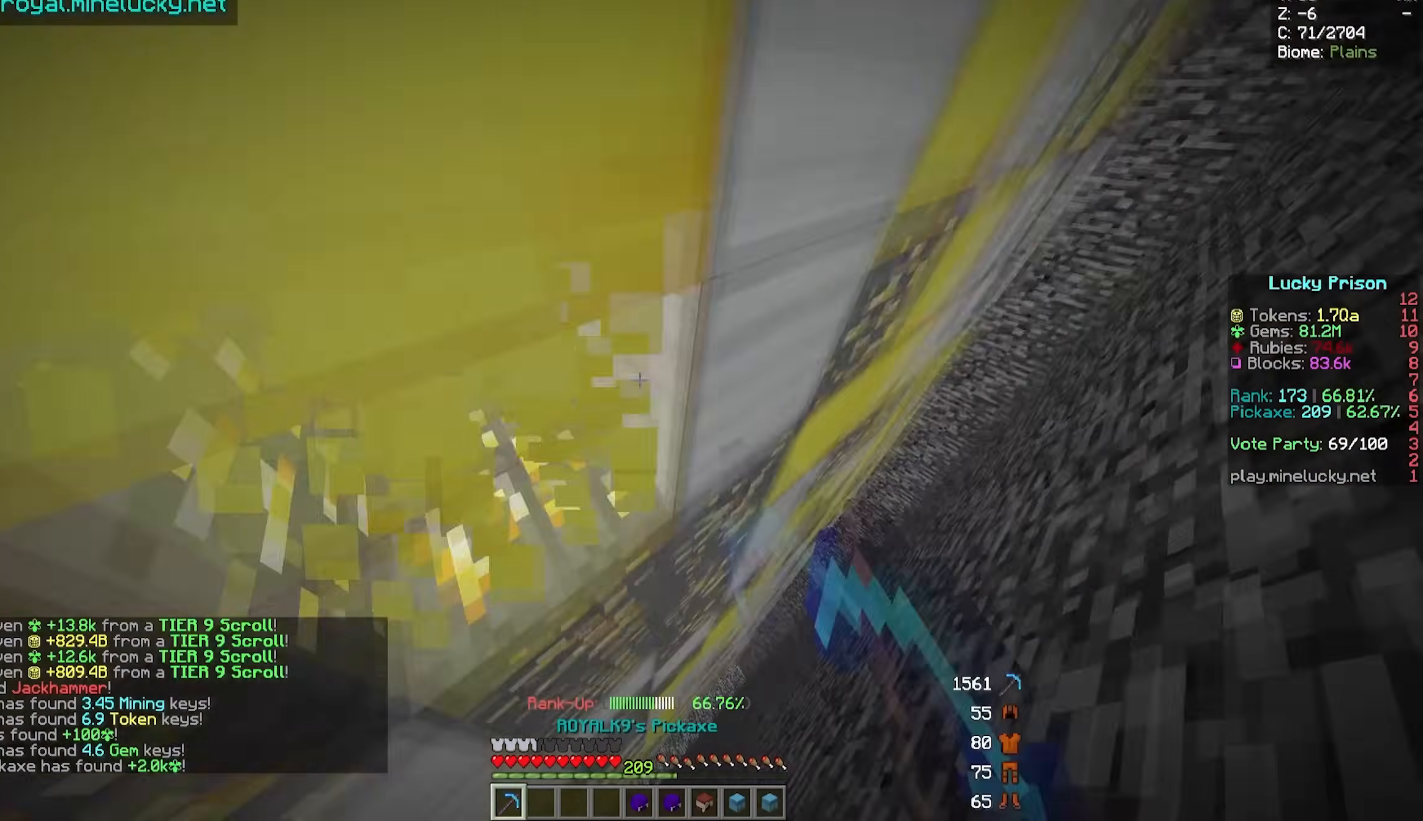
{"keys": ["a", "w"], "mouse": ["left"]}
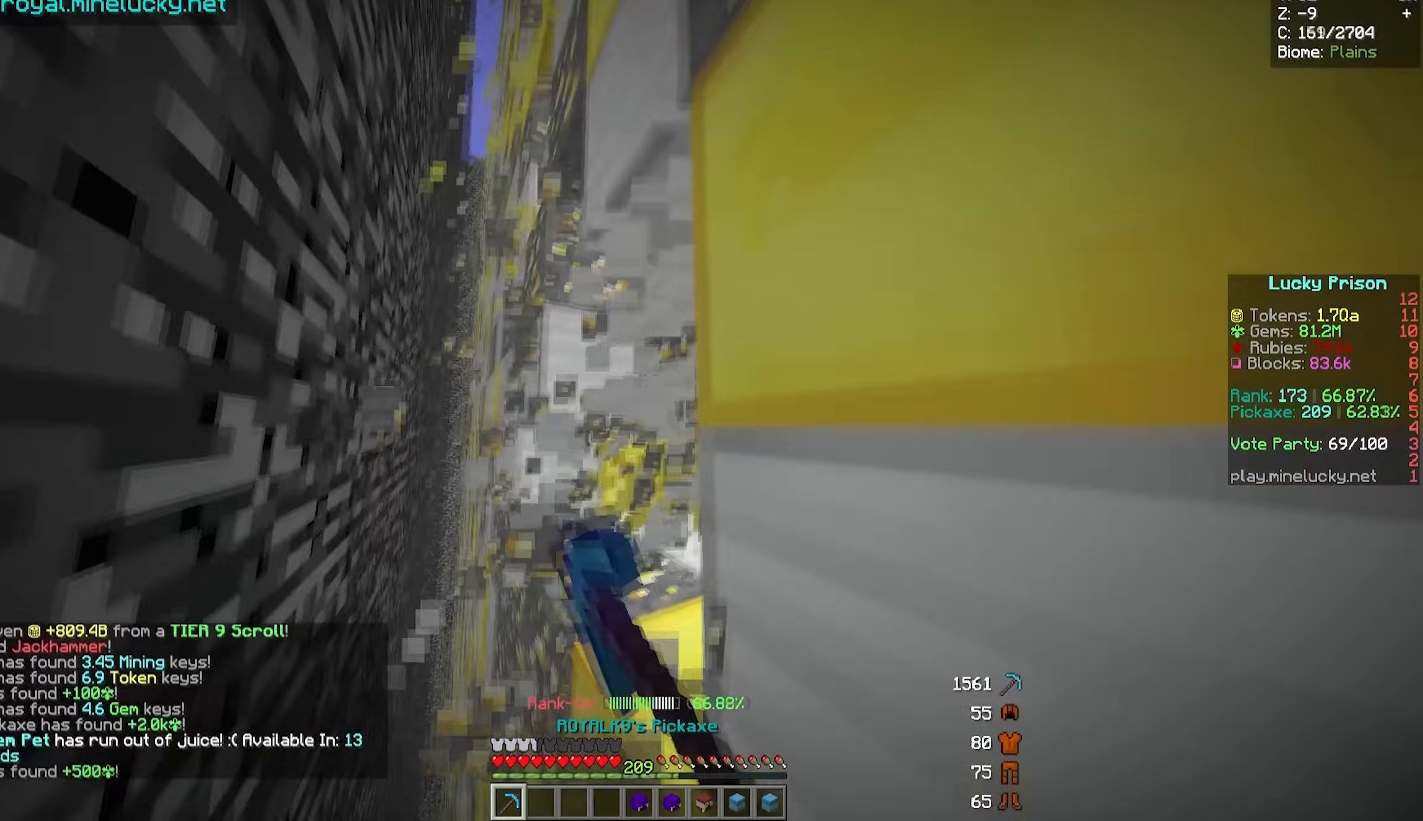
{"keys": ["w"], "mouse": ["left"], "events": [[150, "a", "up"], [200, "w", "up"], [433, "w", "down"]]}
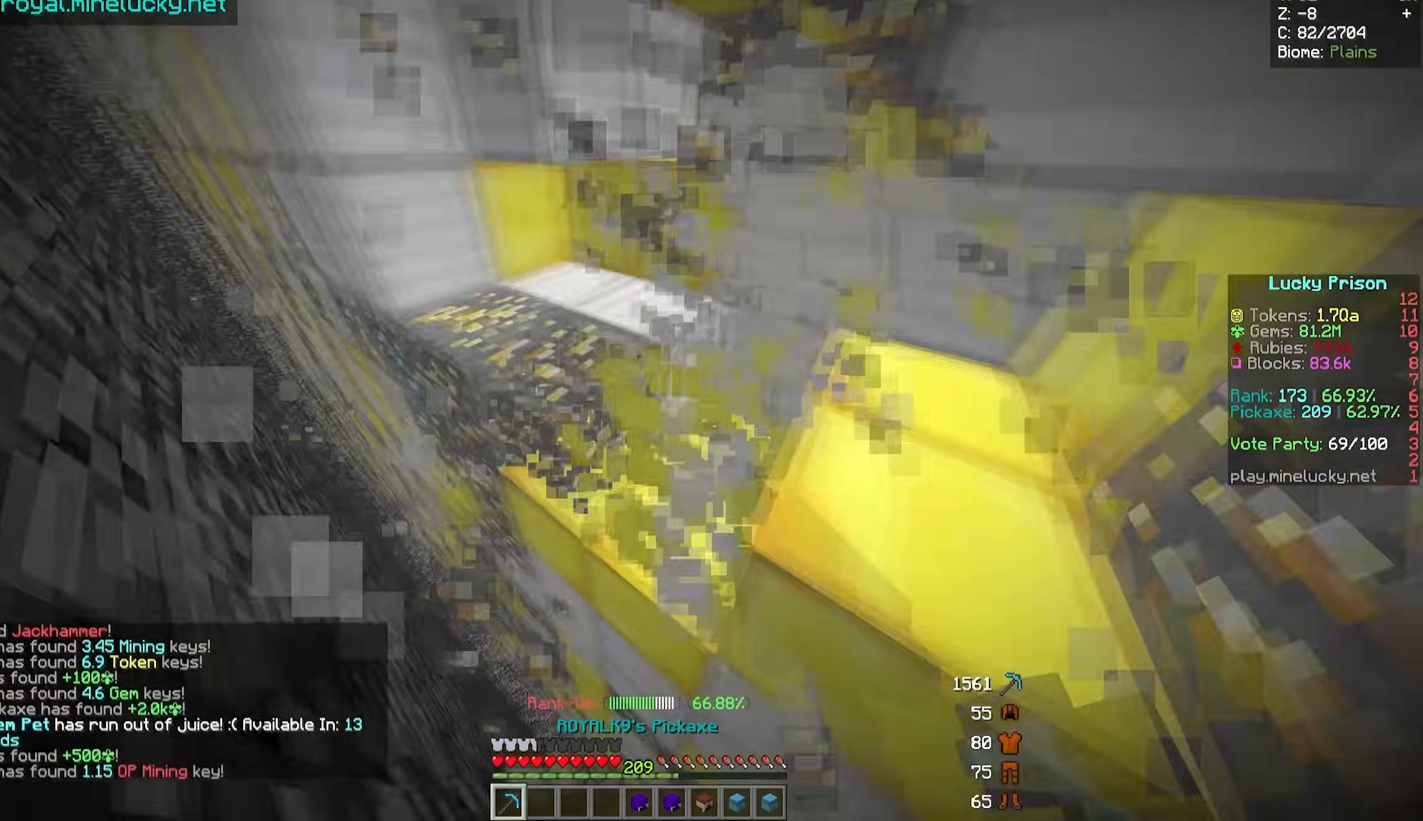
{"keys": ["d", "w"], "mouse": ["left"], "events": [[17, "a", "down"], [167, "a", "up"], [217, "d", "down"], [300, "d", "up"], [450, "d", "down"]]}
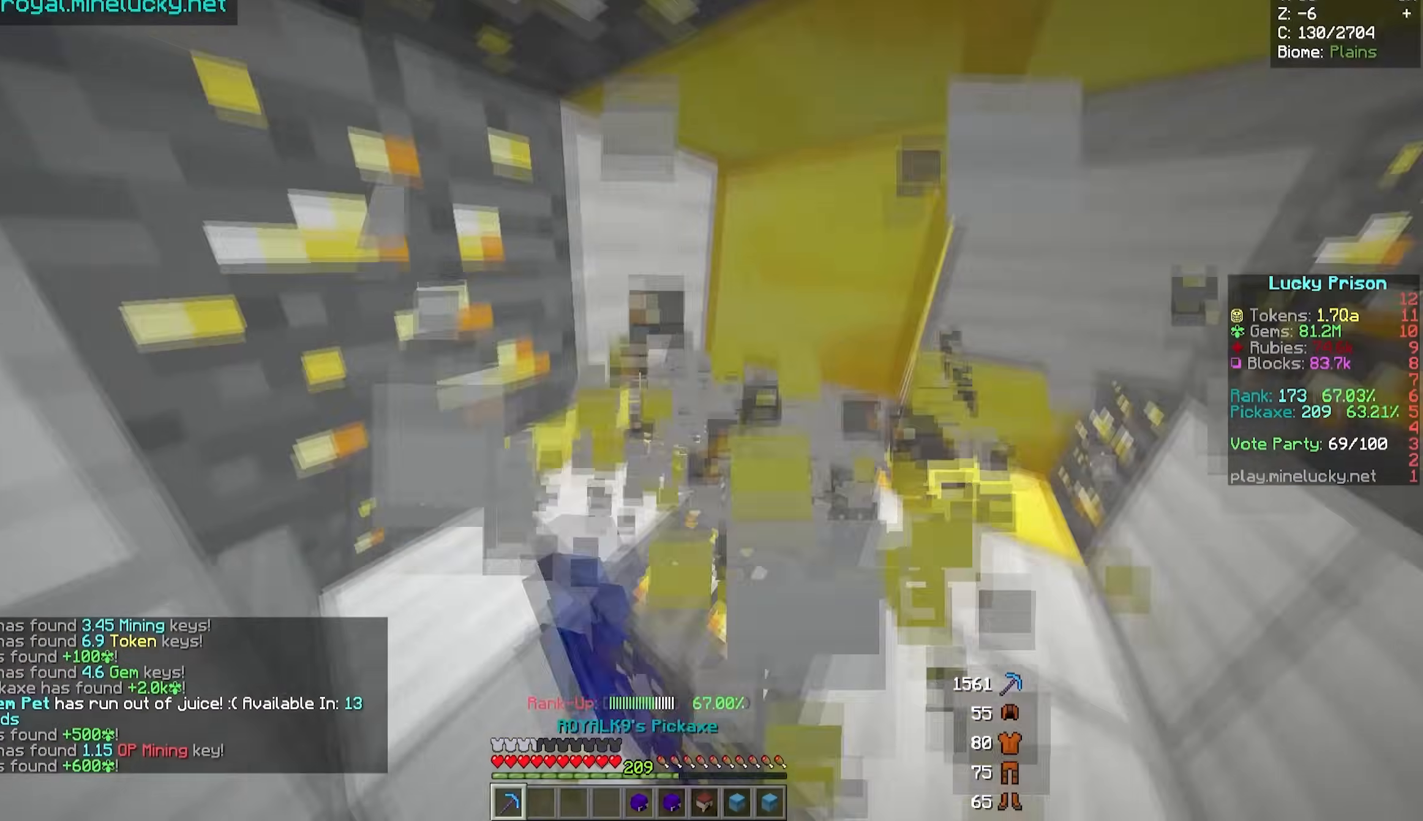
{"keys": ["a", "d", "w"], "mouse": ["left"], "events": [[200, "w", "up"], [417, "w", "down"], [467, "a", "down"]]}
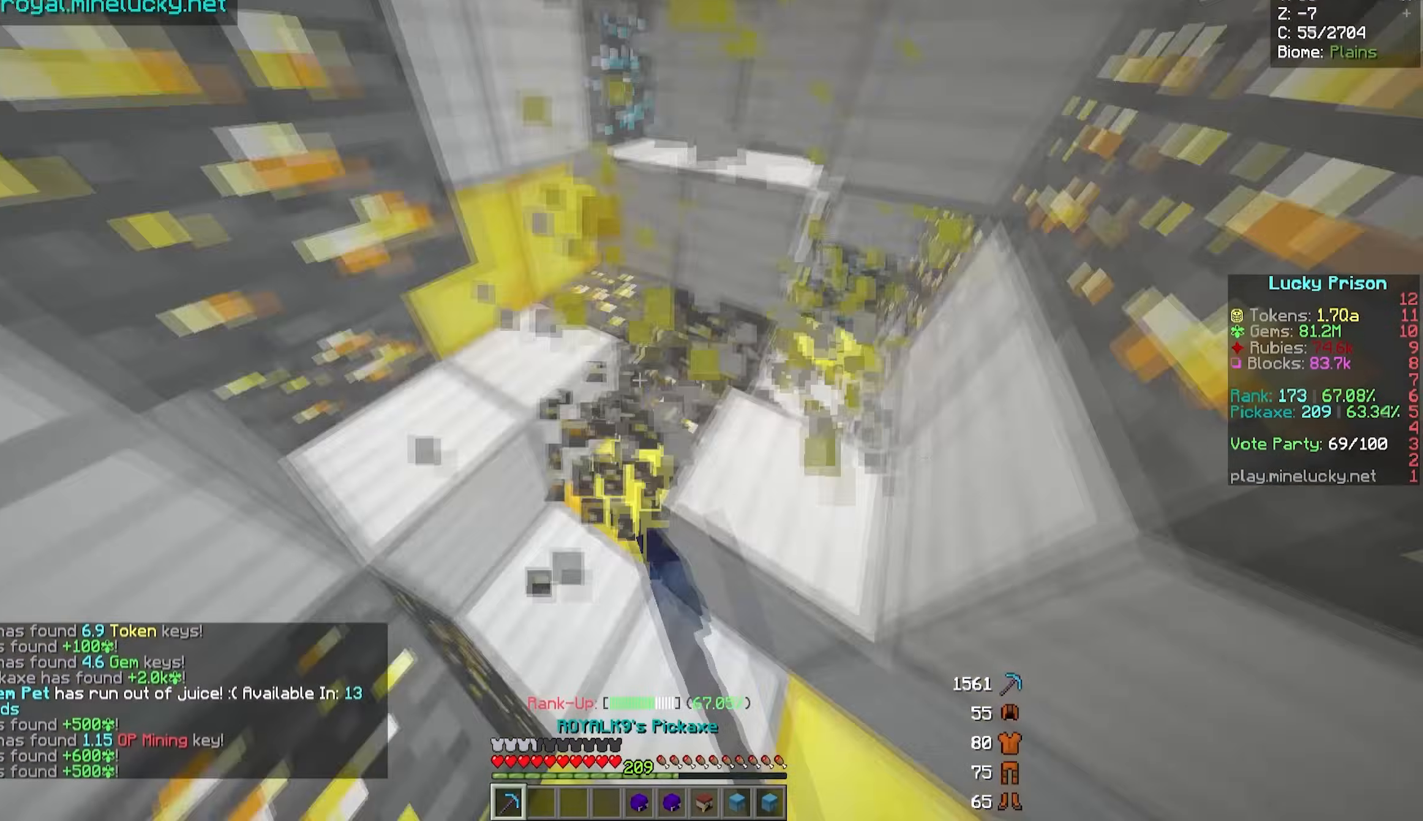
{"keys": ["d"], "mouse": ["left"], "events": [[67, "d", "up"], [217, "a", "up"], [233, "d", "down"], [417, "w", "up"]]}
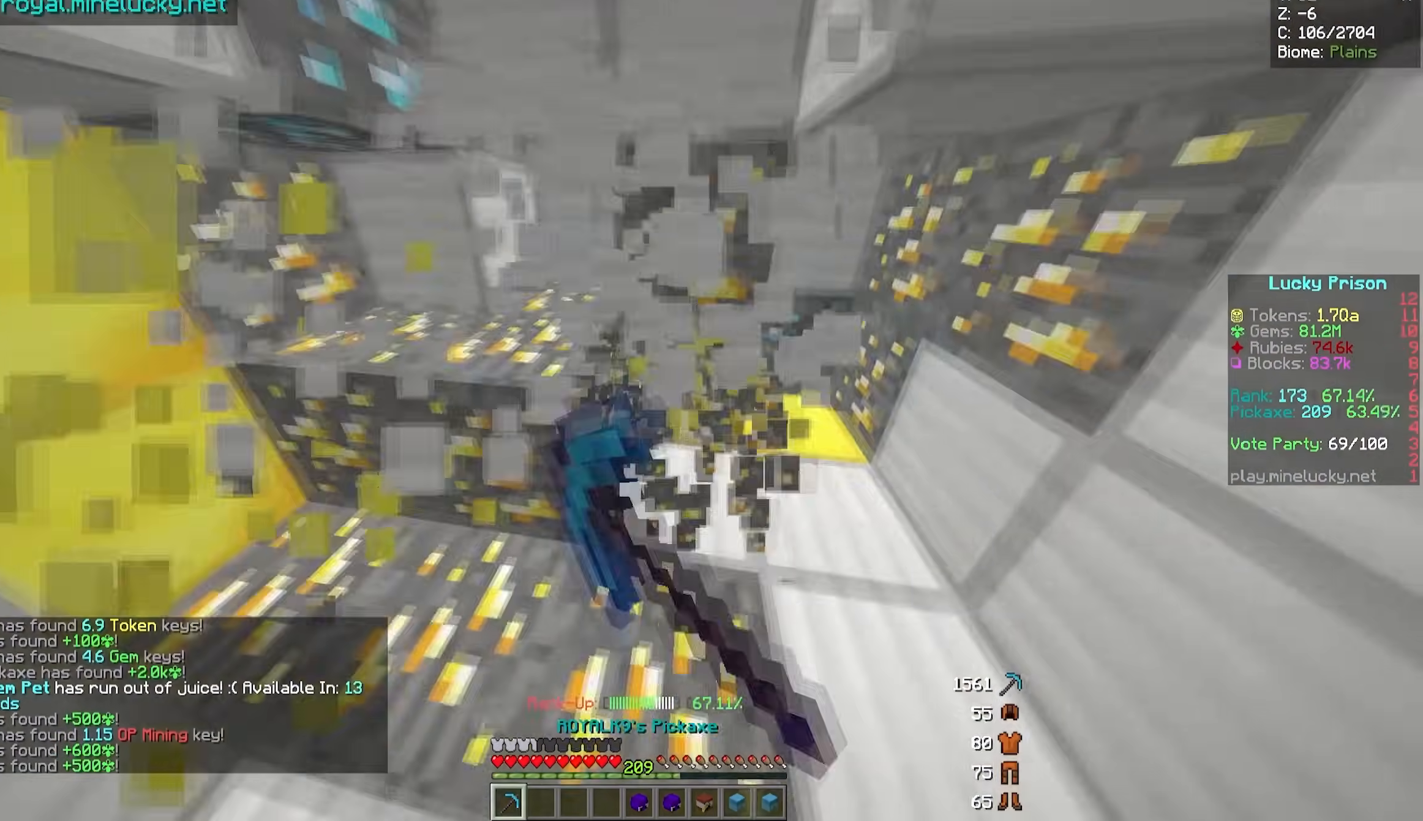
{"keys": ["d"], "mouse": ["left"], "events": [[33, "a", "down"], [83, "d", "up"], [83, "w", "down"], [333, "a", "up"], [333, "w", "up"], [500, "d", "down"]]}
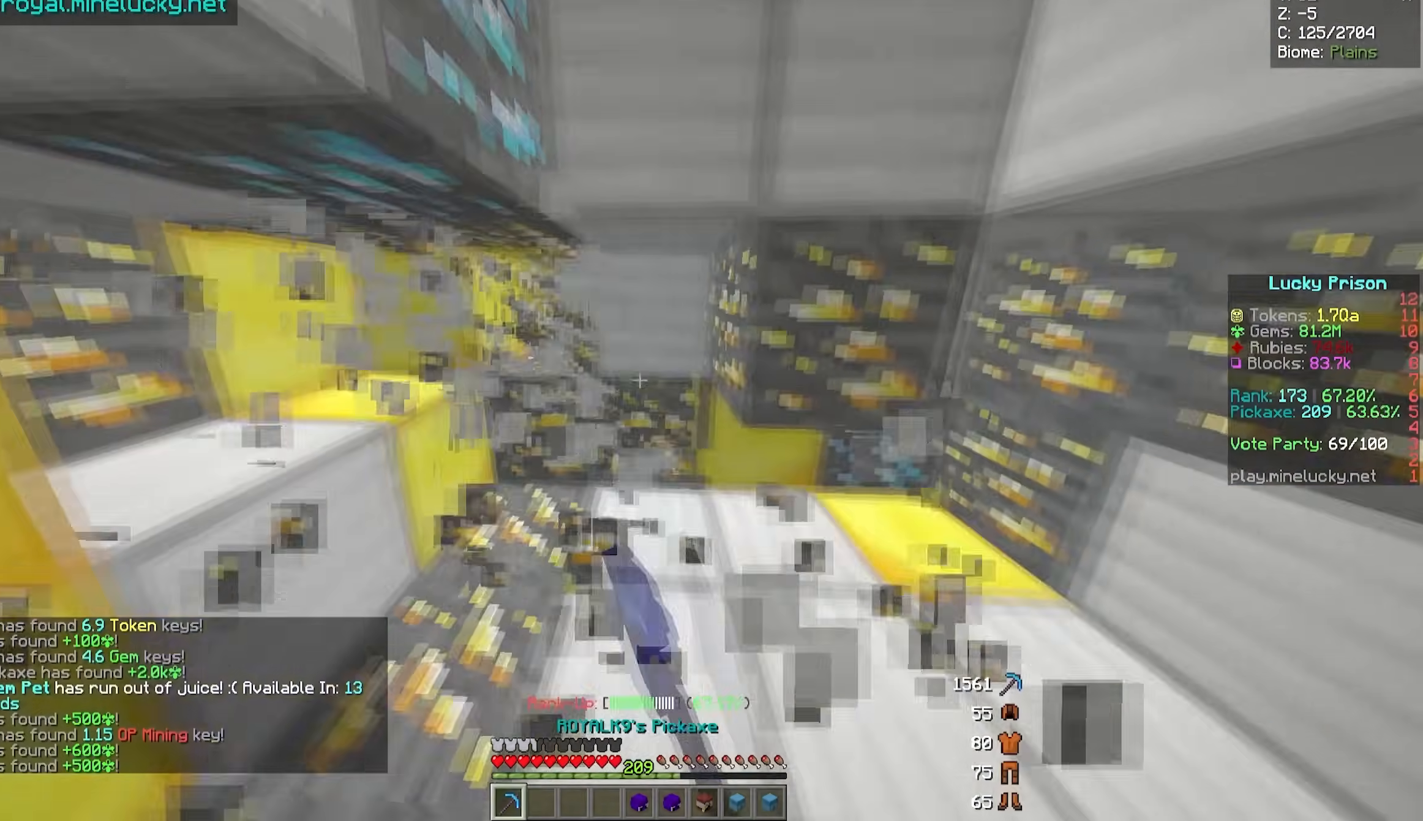
{"keys": ["w"], "mouse": ["left"], "events": [[150, "d", "up"], [250, "mouse_left", "up"], [333, "mouse_left", "down"], [483, "w", "down"]]}
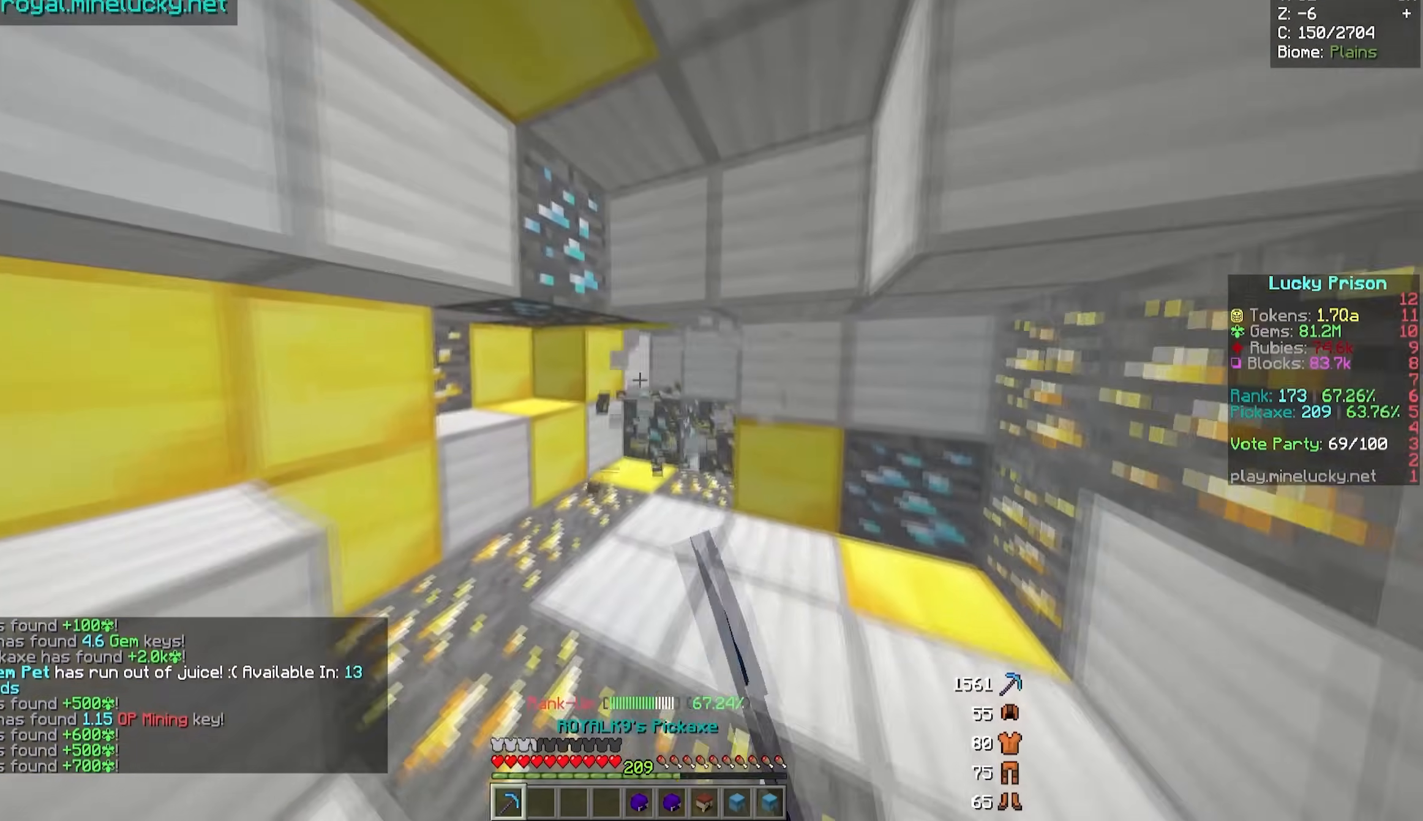
{"keys": [], "mouse": [], "events": [[100, "mouse_left", "up"], [200, "w", "up"]]}
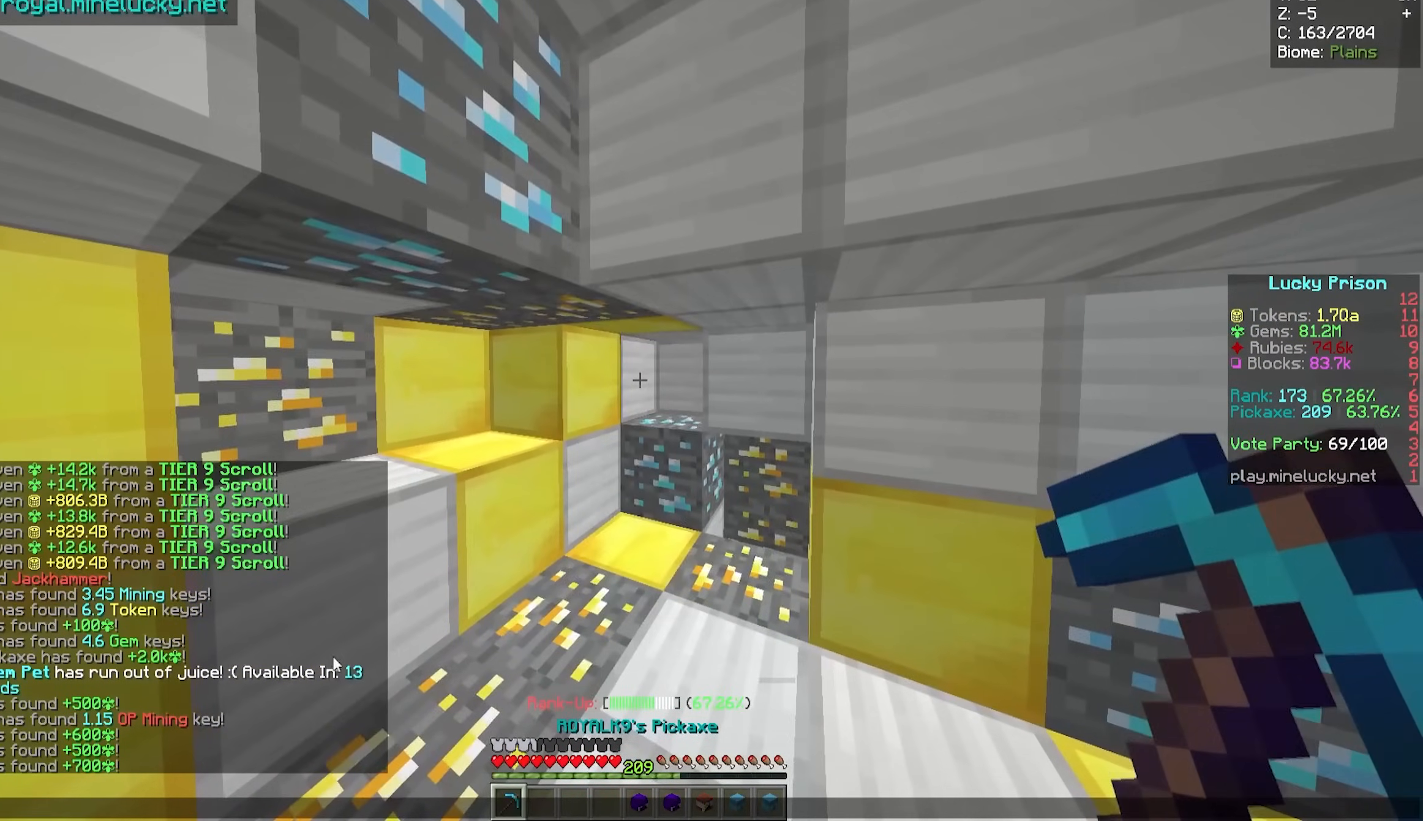
{"keys": [], "mouse": [], "events": []}
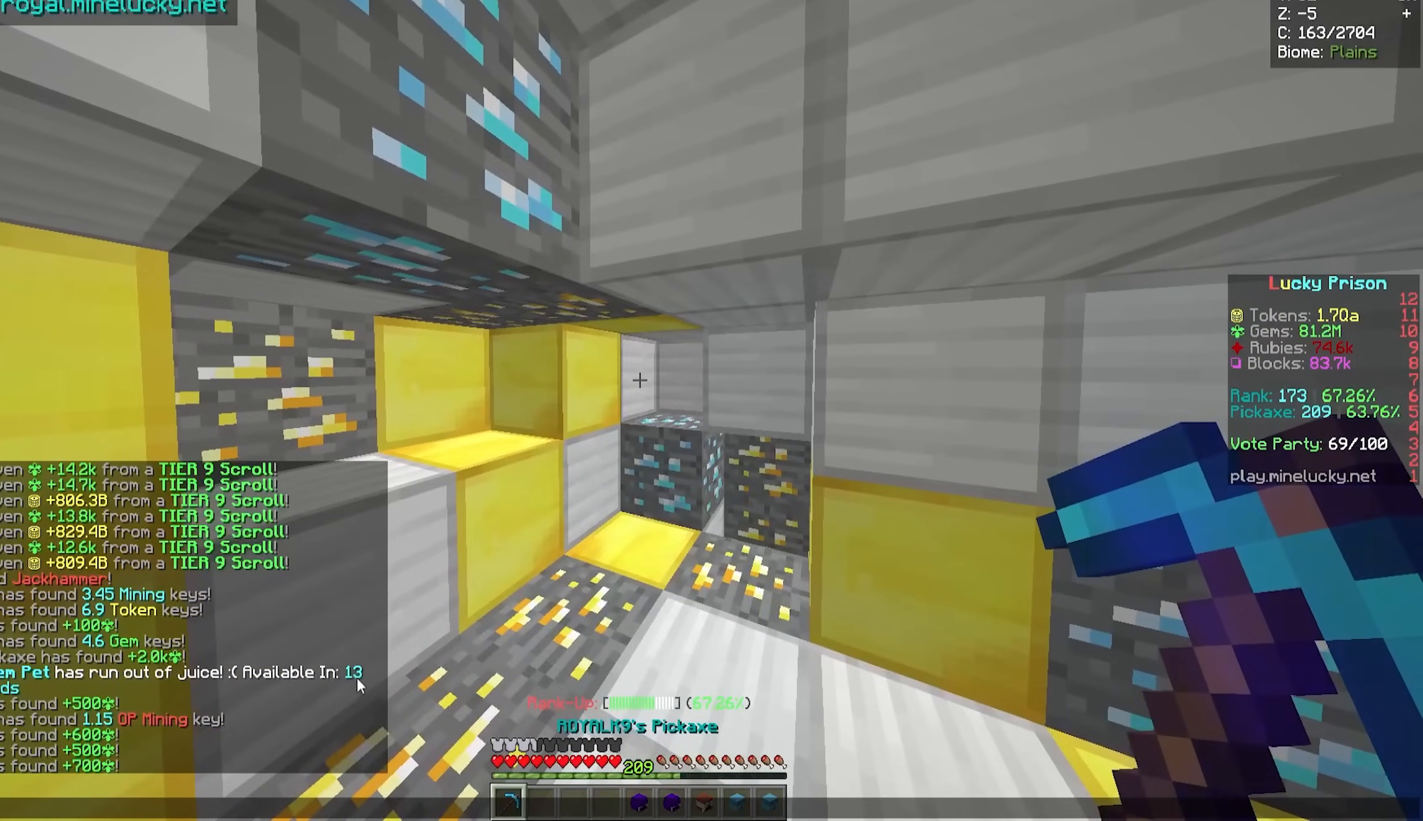
{"keys": [], "mouse": [], "events": []}
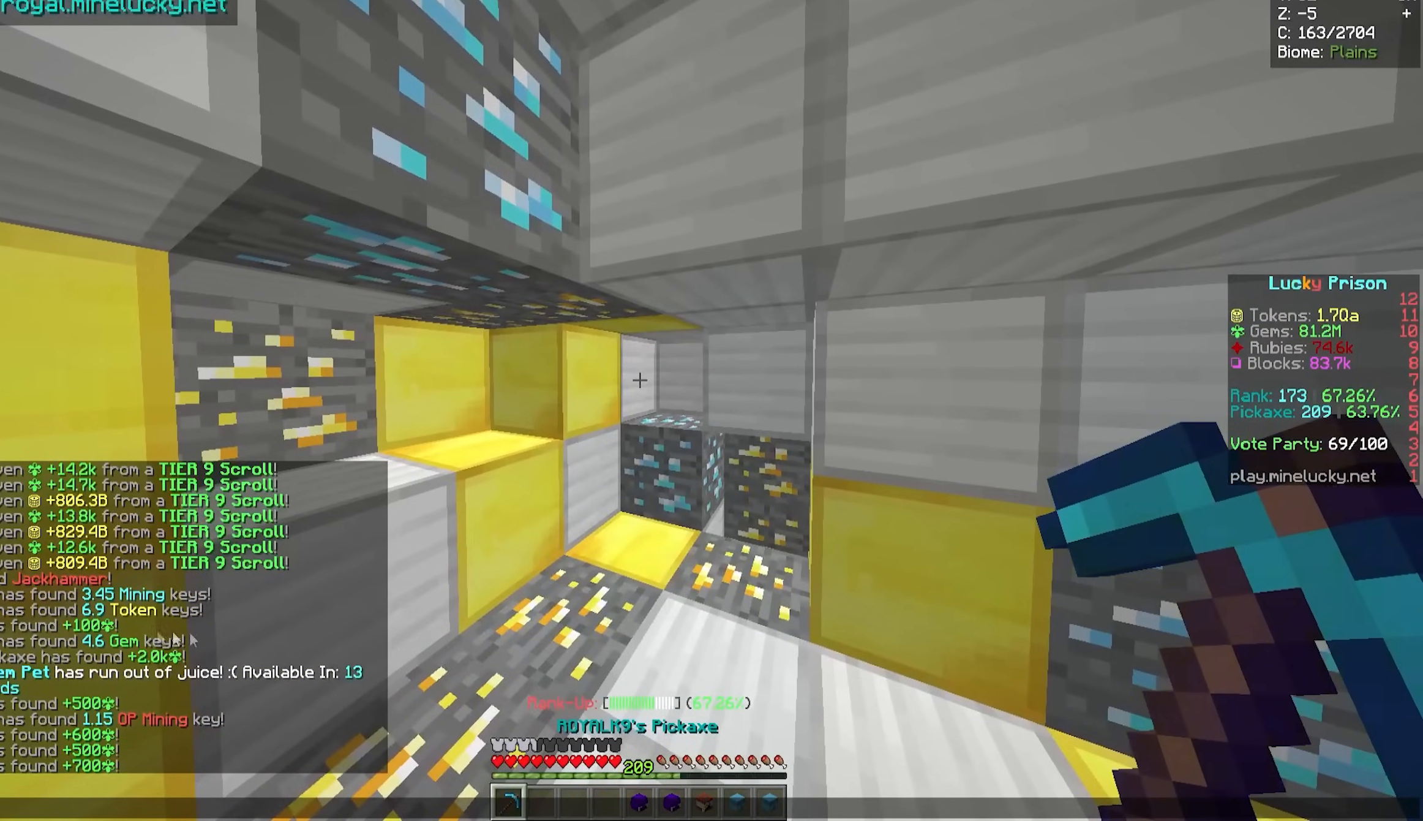
{"keys": [], "mouse": [], "events": []}
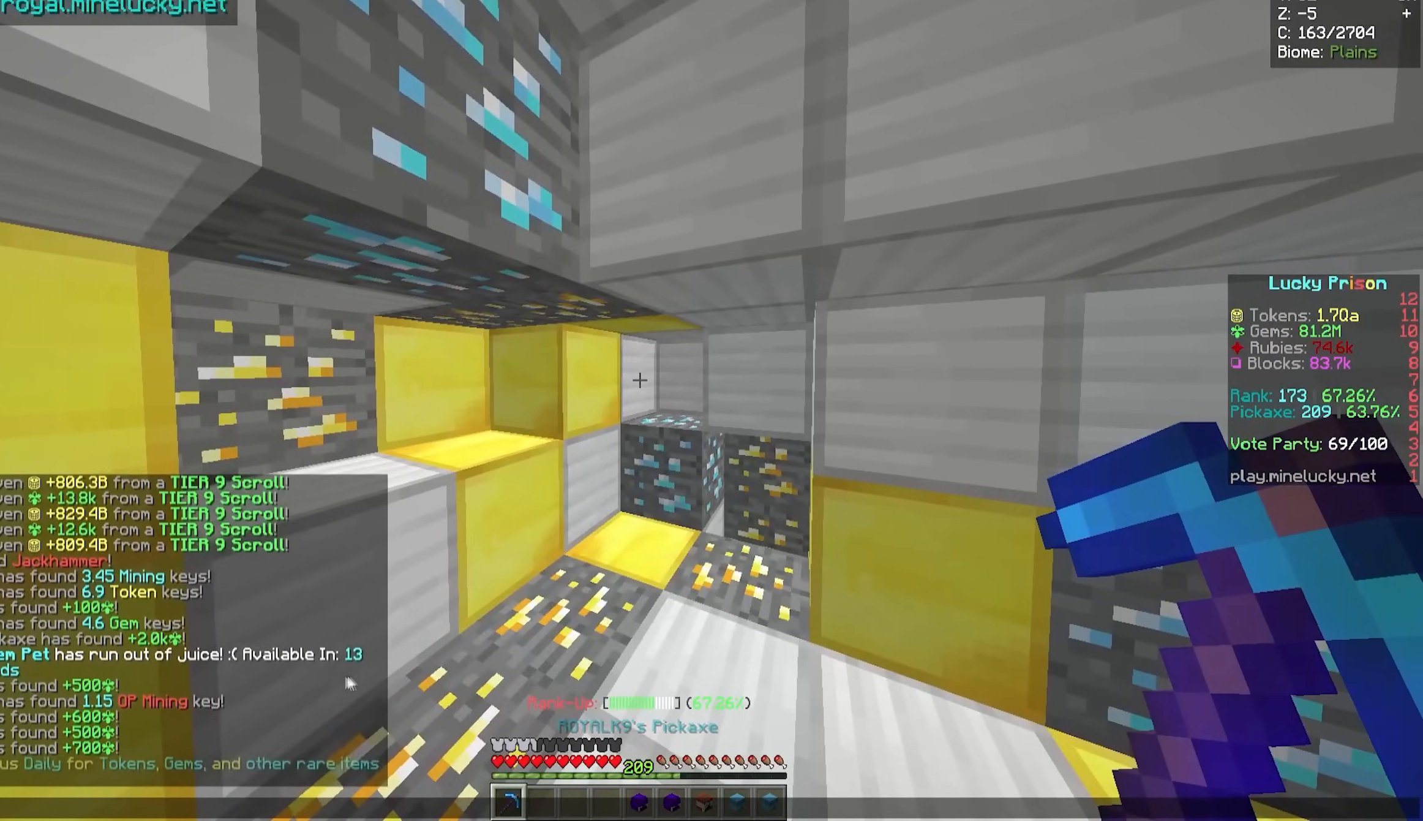
{"keys": [], "mouse": [], "events": []}
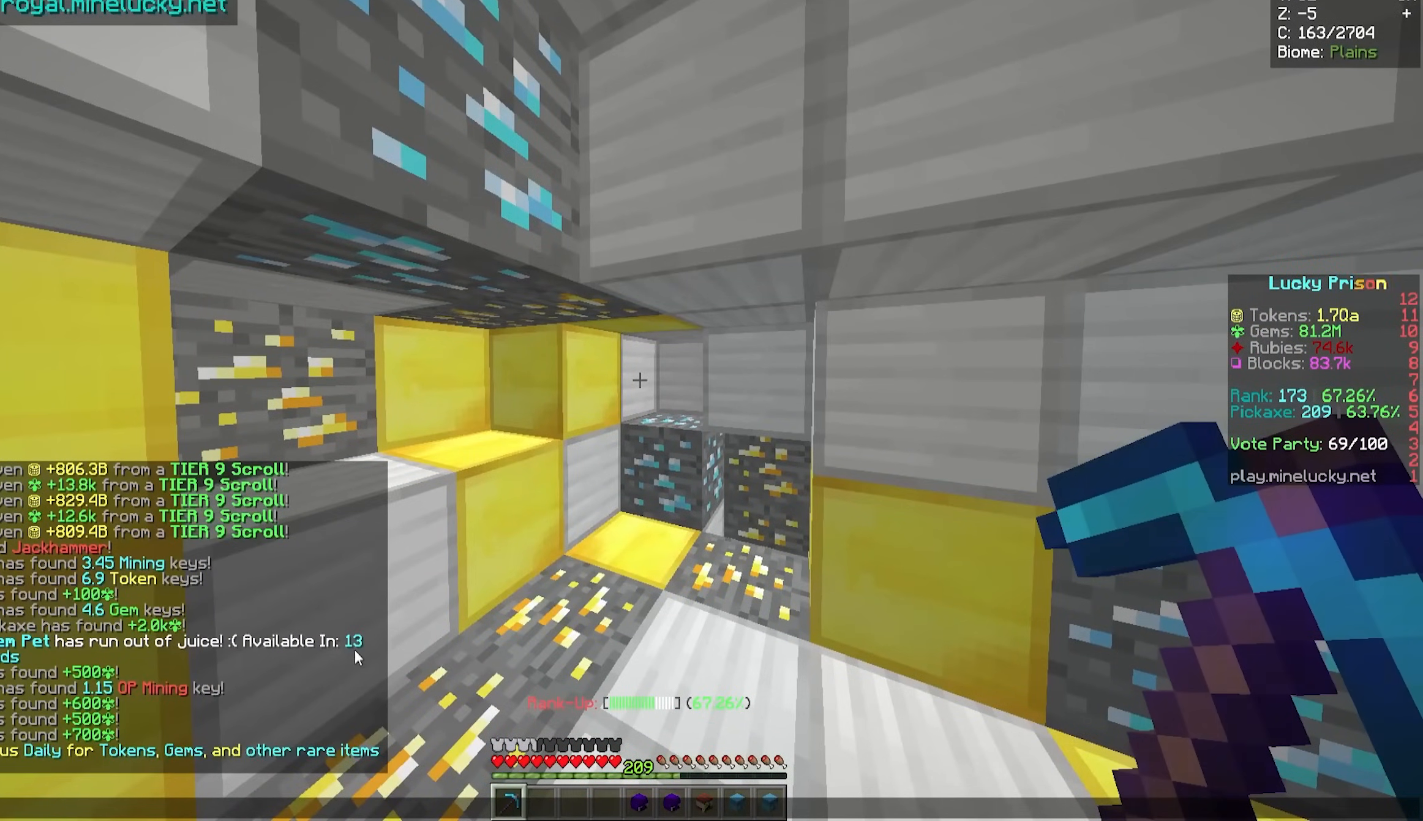
{"keys": [], "mouse": [], "events": []}
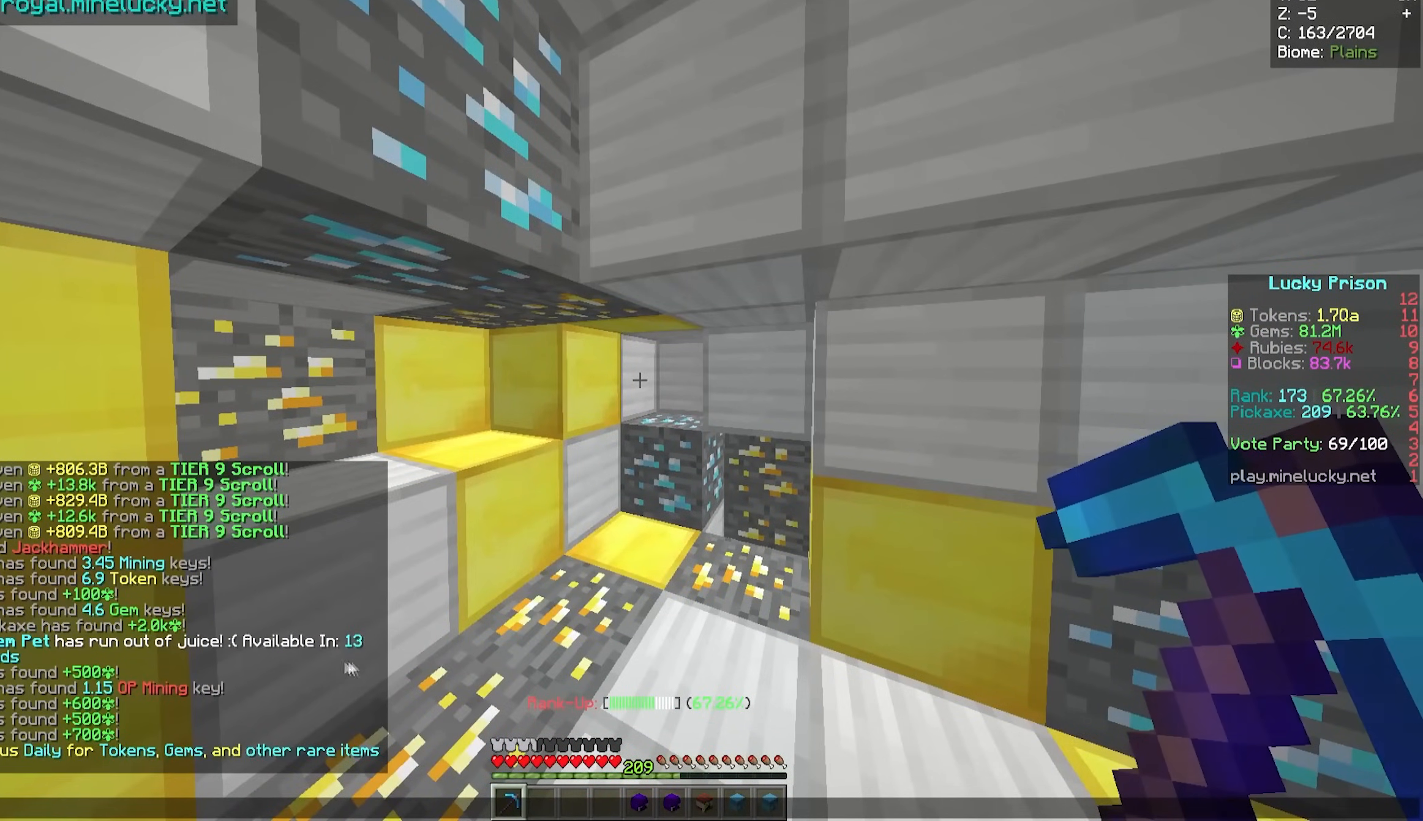
{"keys": [], "mouse": [], "events": []}
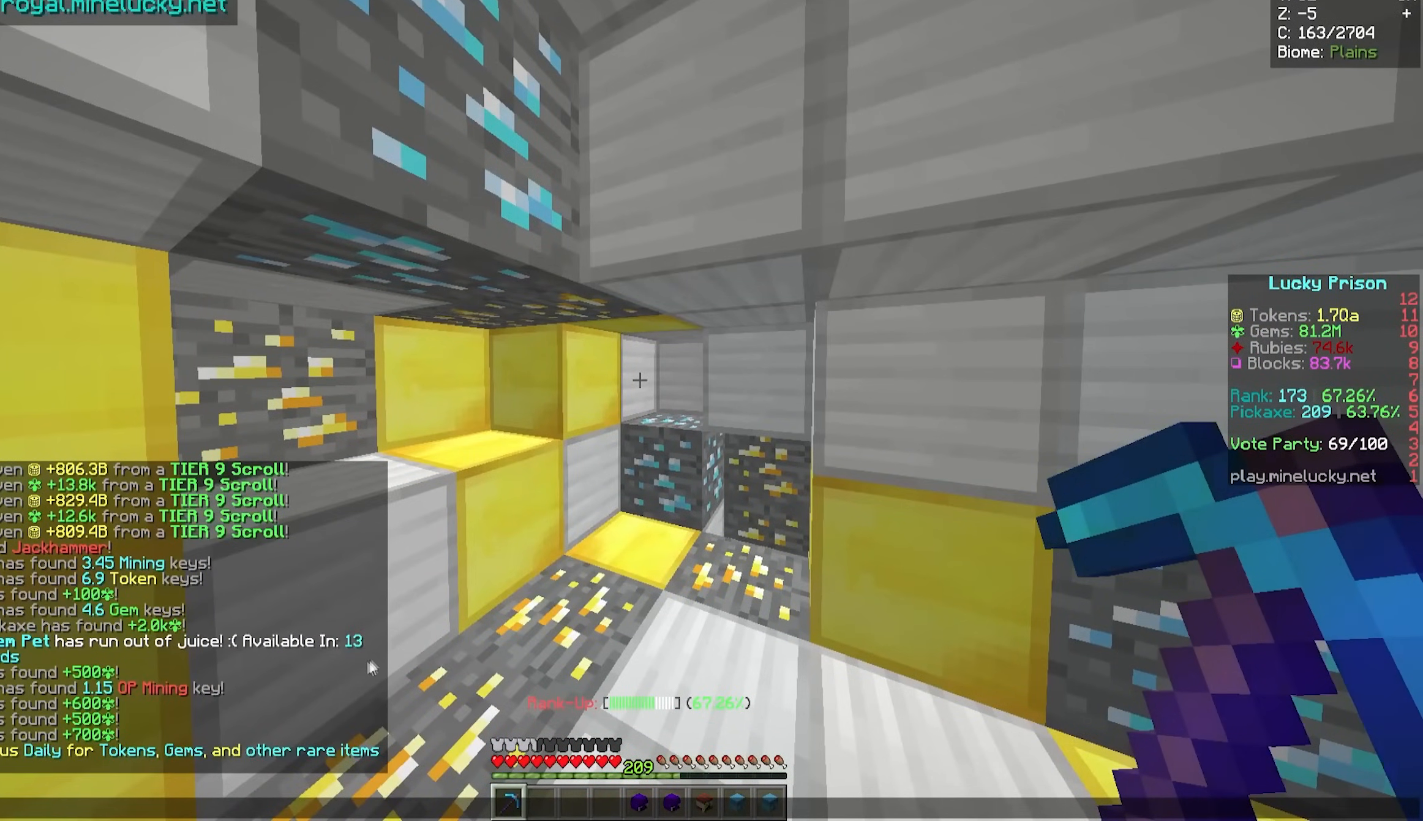
{"keys": [], "mouse": [], "events": []}
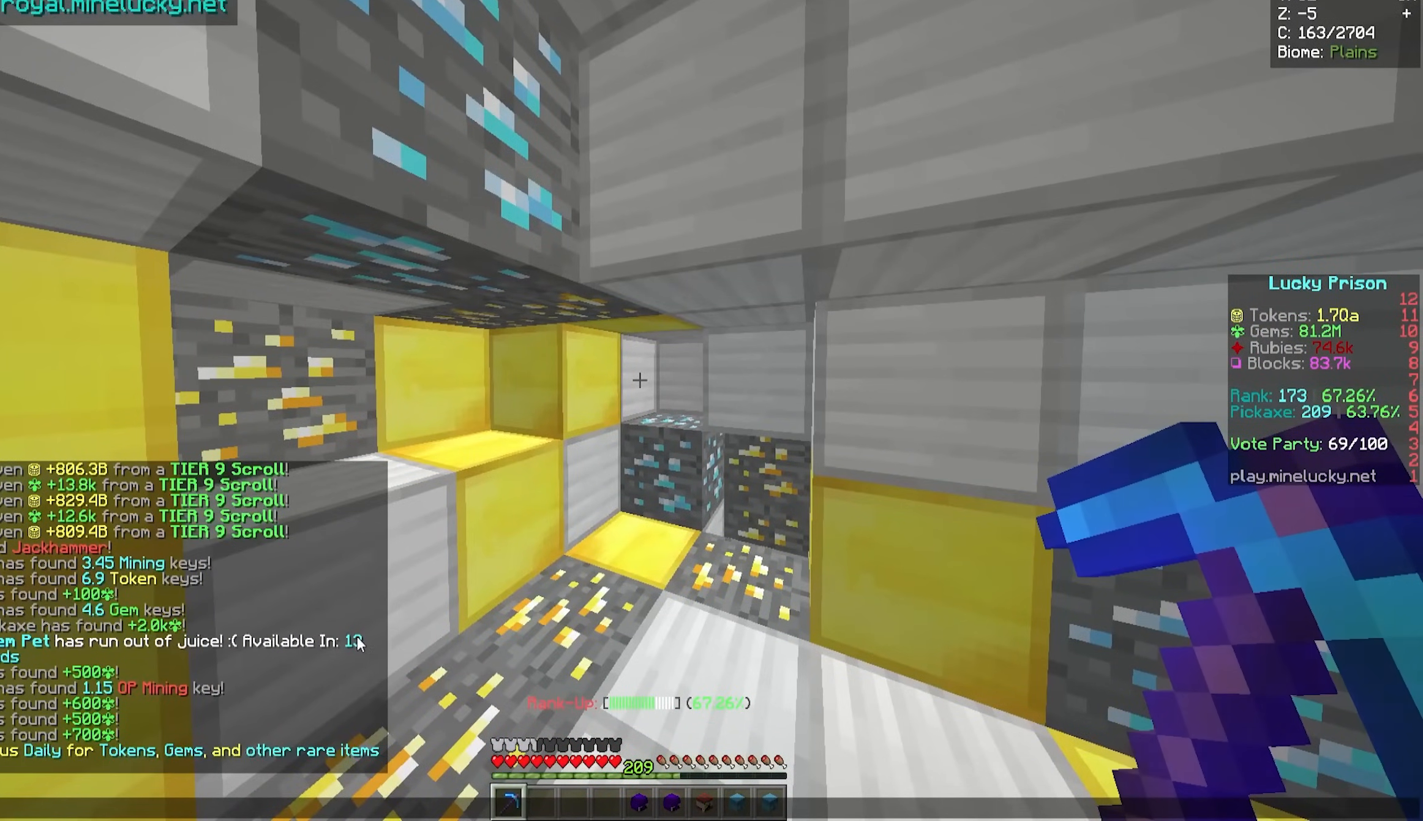
{"keys": ["s"], "mouse": [], "events": [[500, "s", "down"]]}
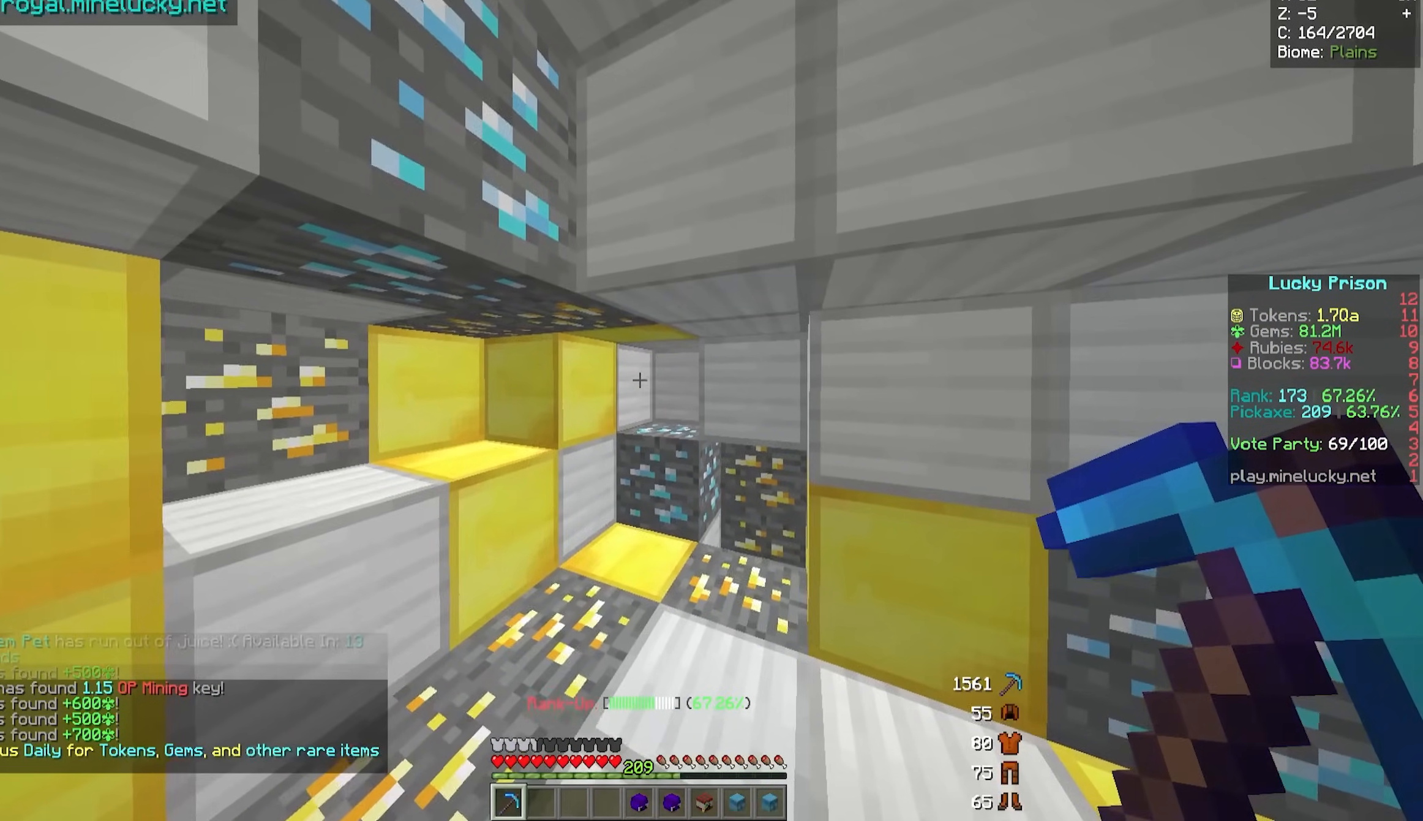
{"keys": [], "mouse": [], "events": [[300, "s", "up"]]}
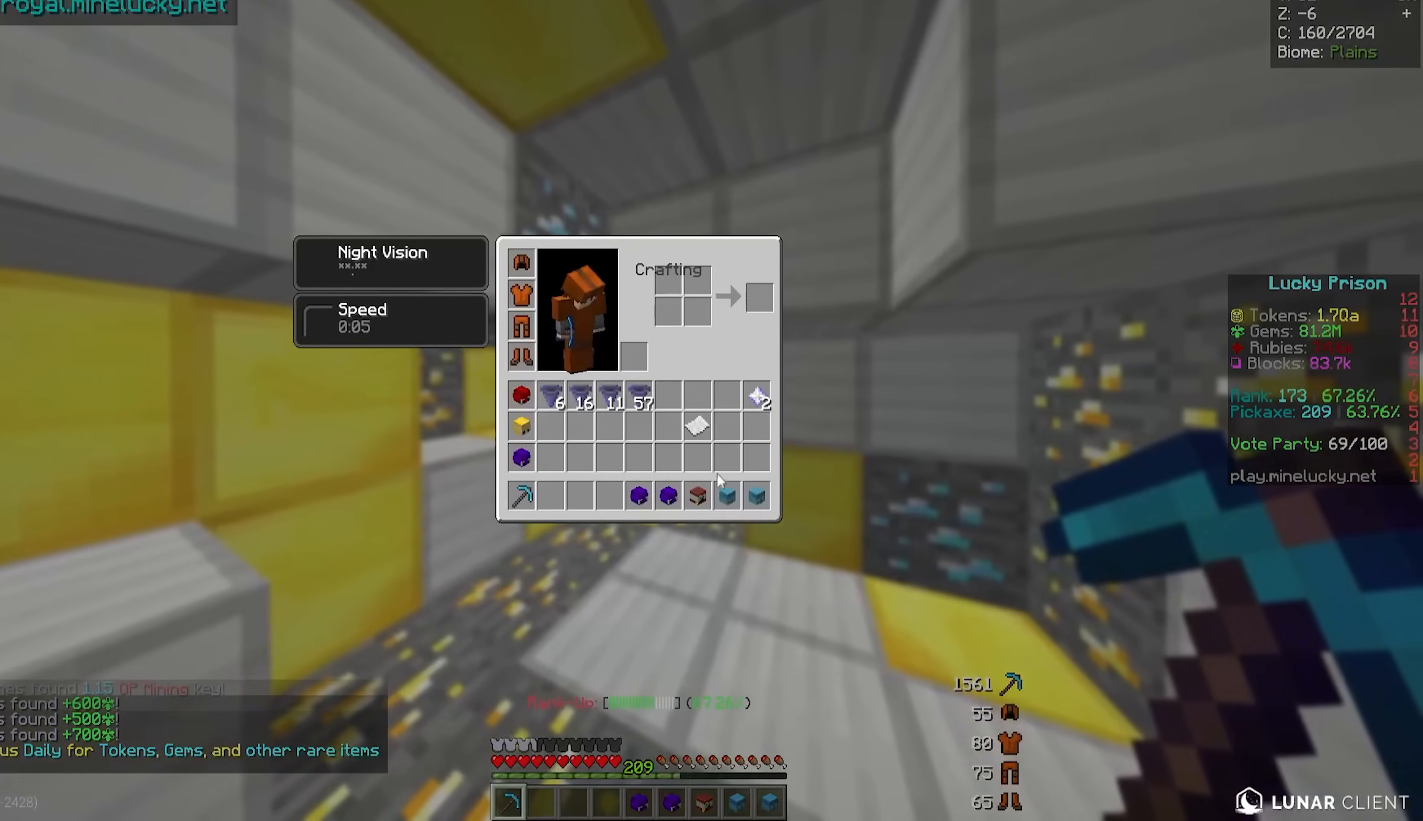
{"keys": [], "mouse": [], "events": []}
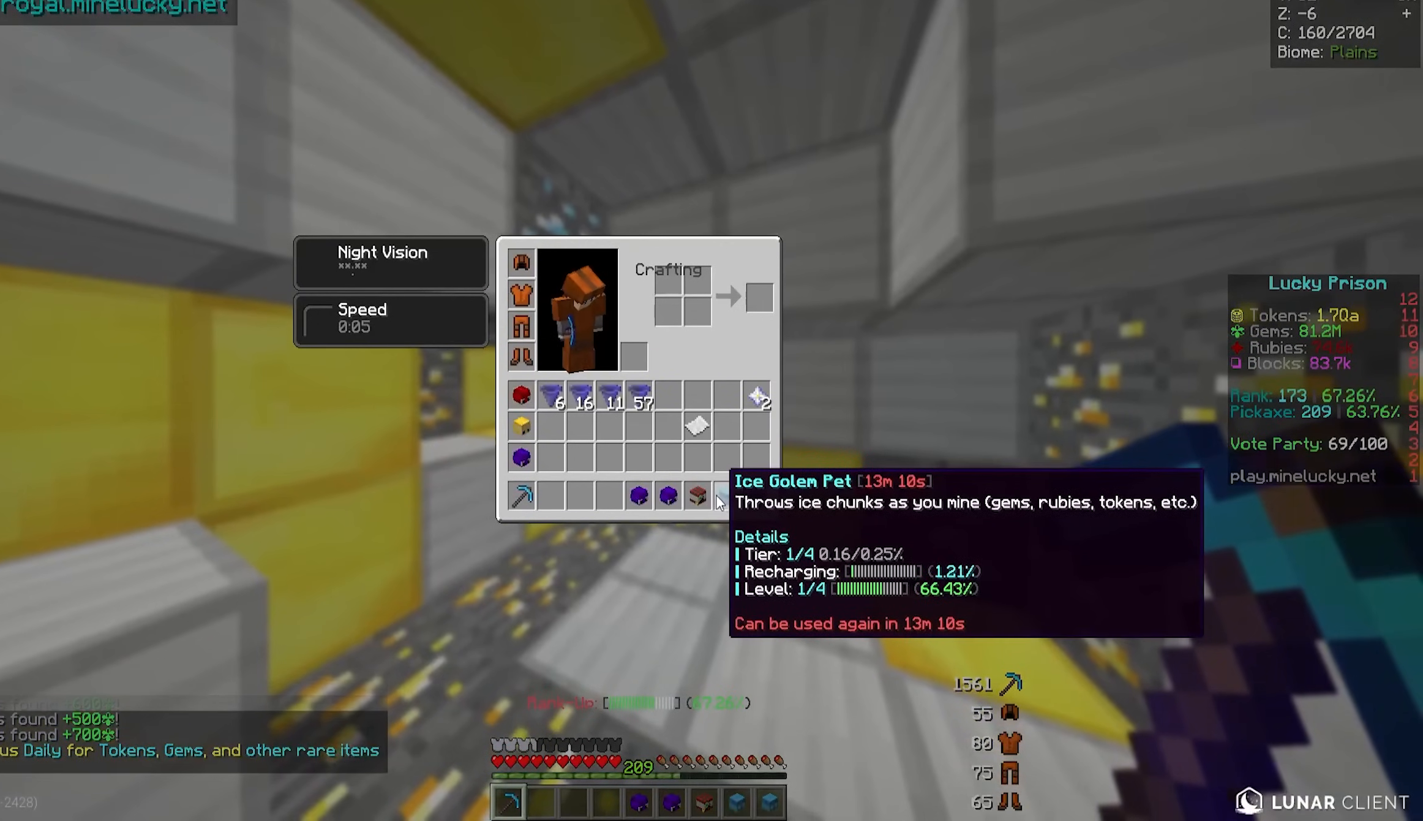
{"keys": [], "mouse": [], "events": []}
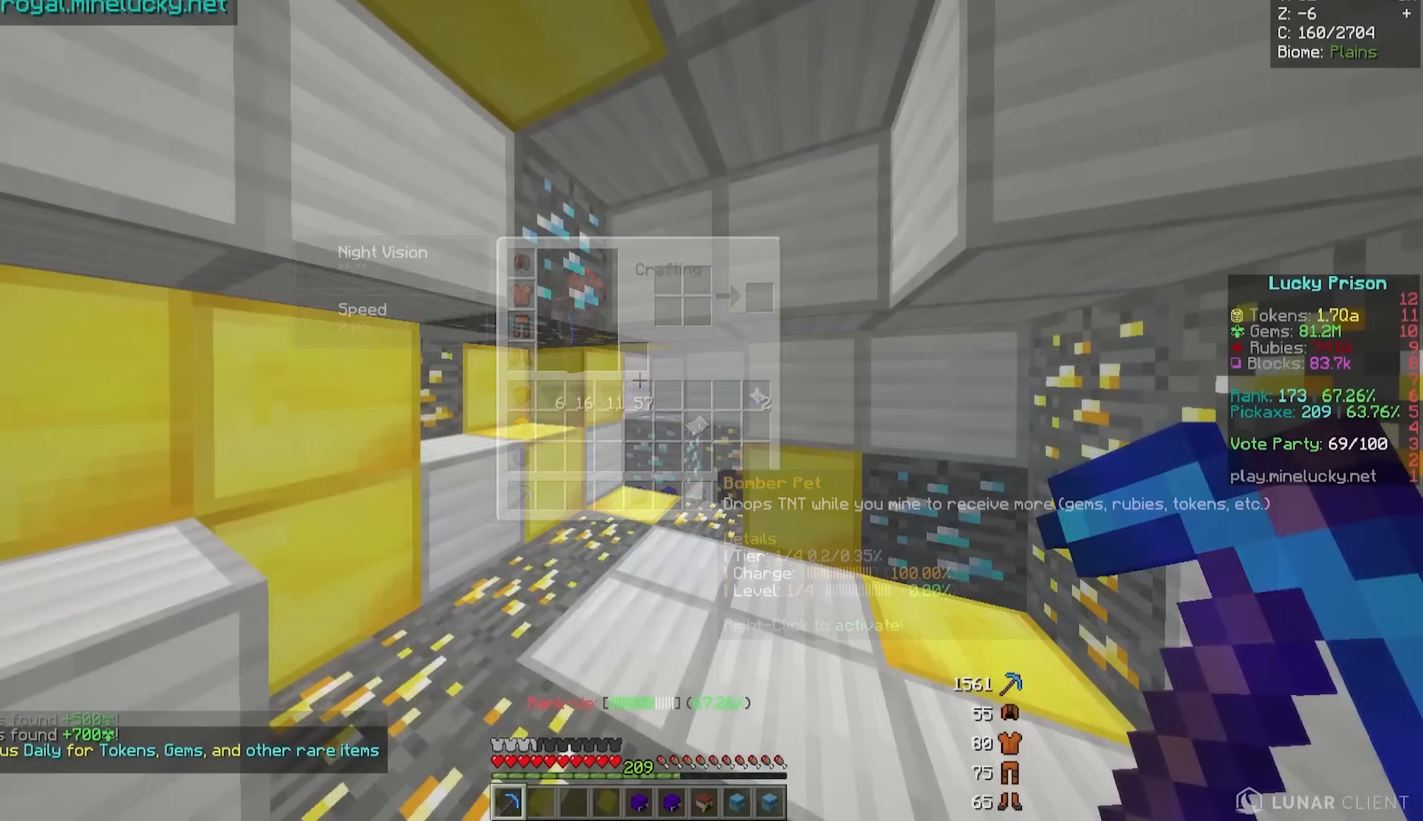
{"keys": [], "mouse": [], "events": []}
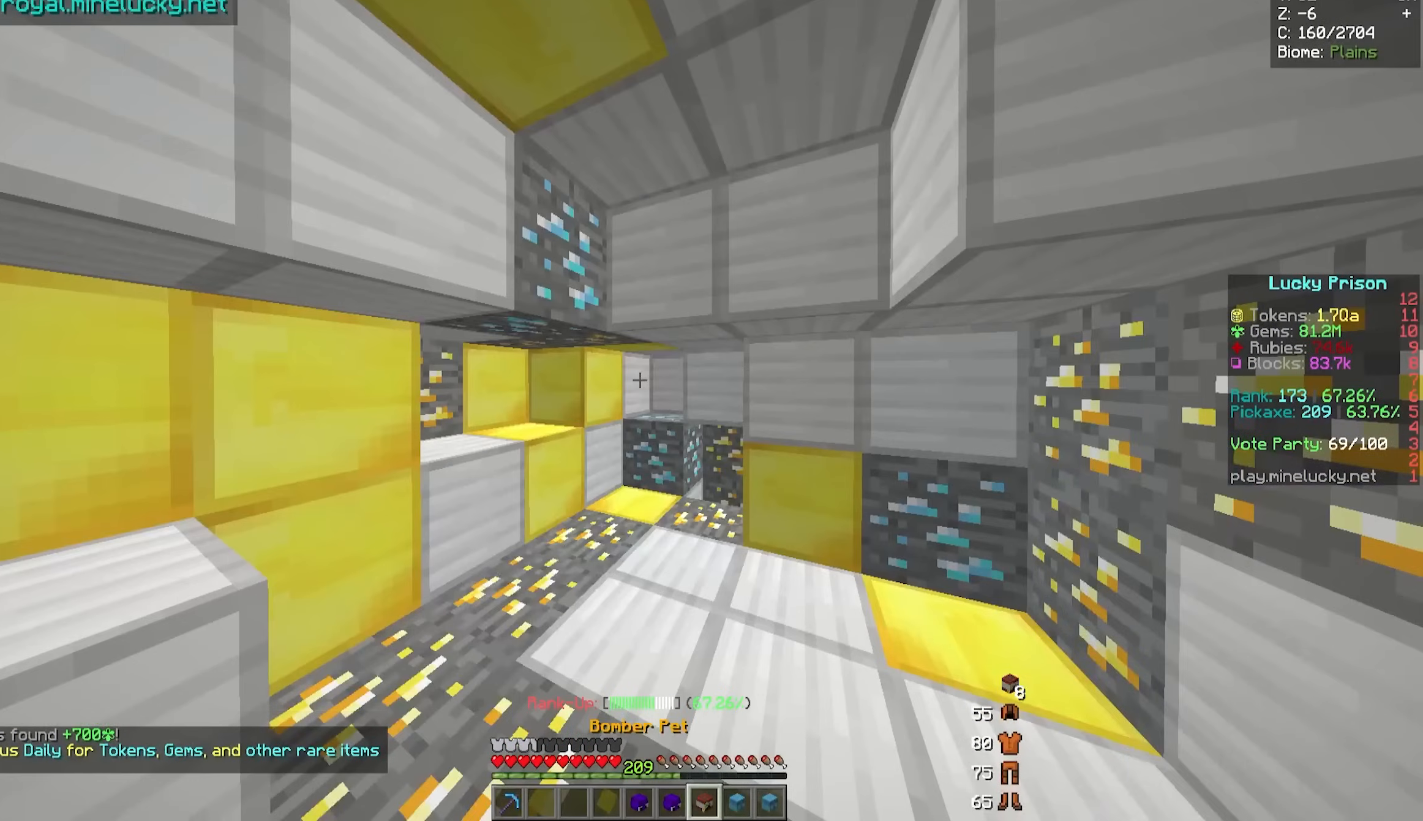
{"keys": [], "mouse": [], "events": [[300, "s", "down"], [400, "mouse_right", "down"], [450, "s", "up"], [467, "mouse_right", "up"]]}
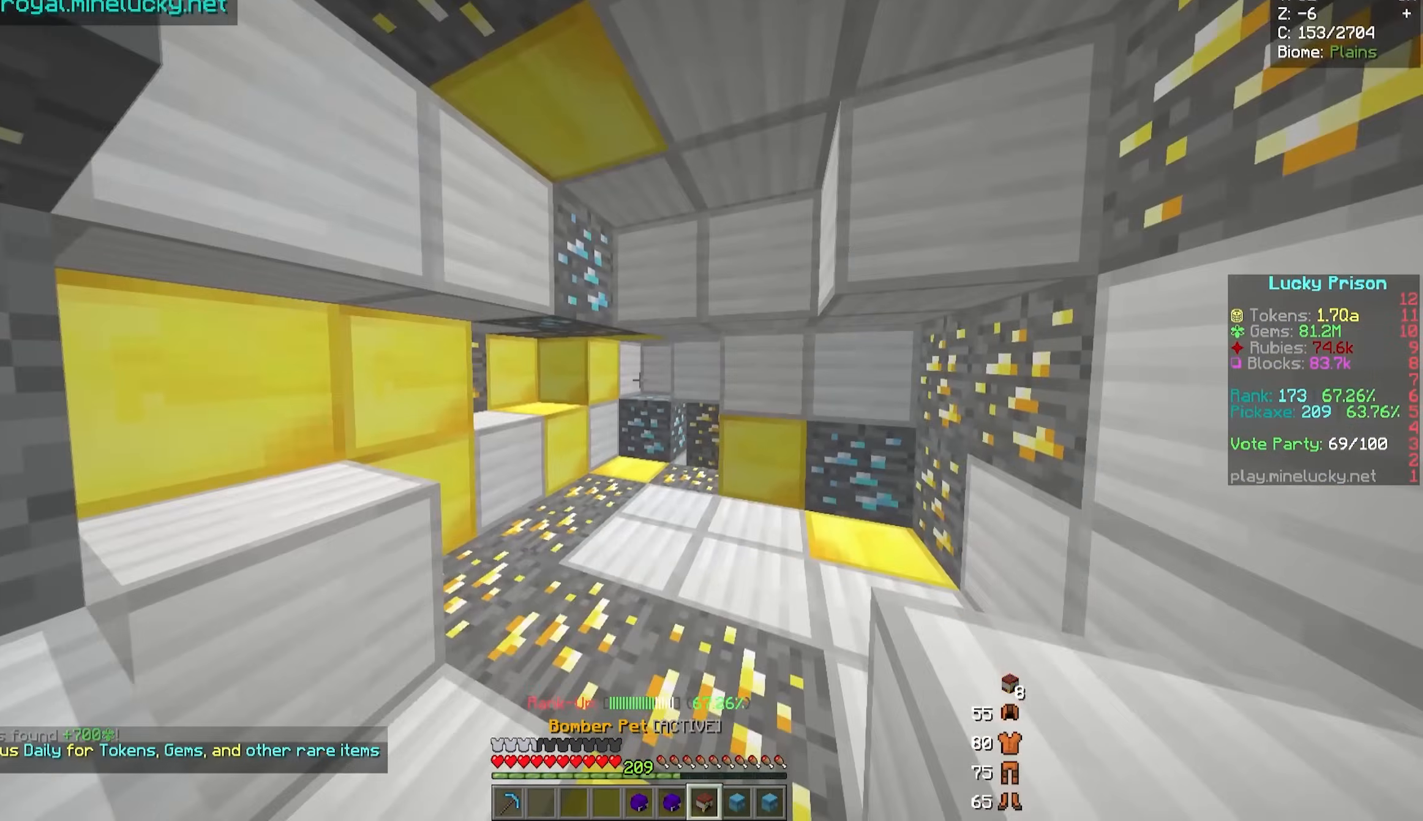
{"keys": ["w"], "mouse": ["left"], "events": [[133, "w", "down"], [483, "mouse_left", "down"]]}
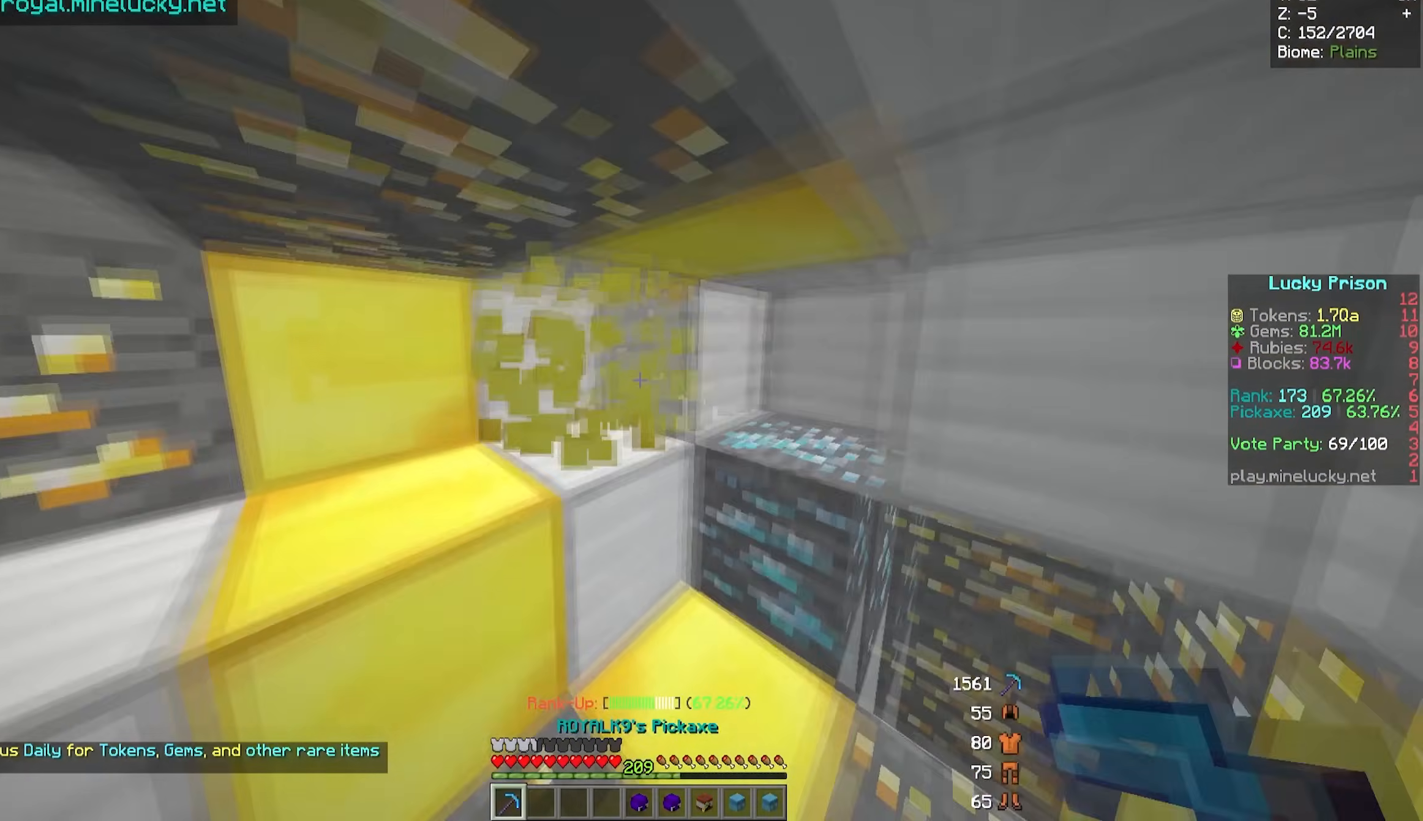
{"keys": [], "mouse": ["left"], "events": [[83, "w", "up"]]}
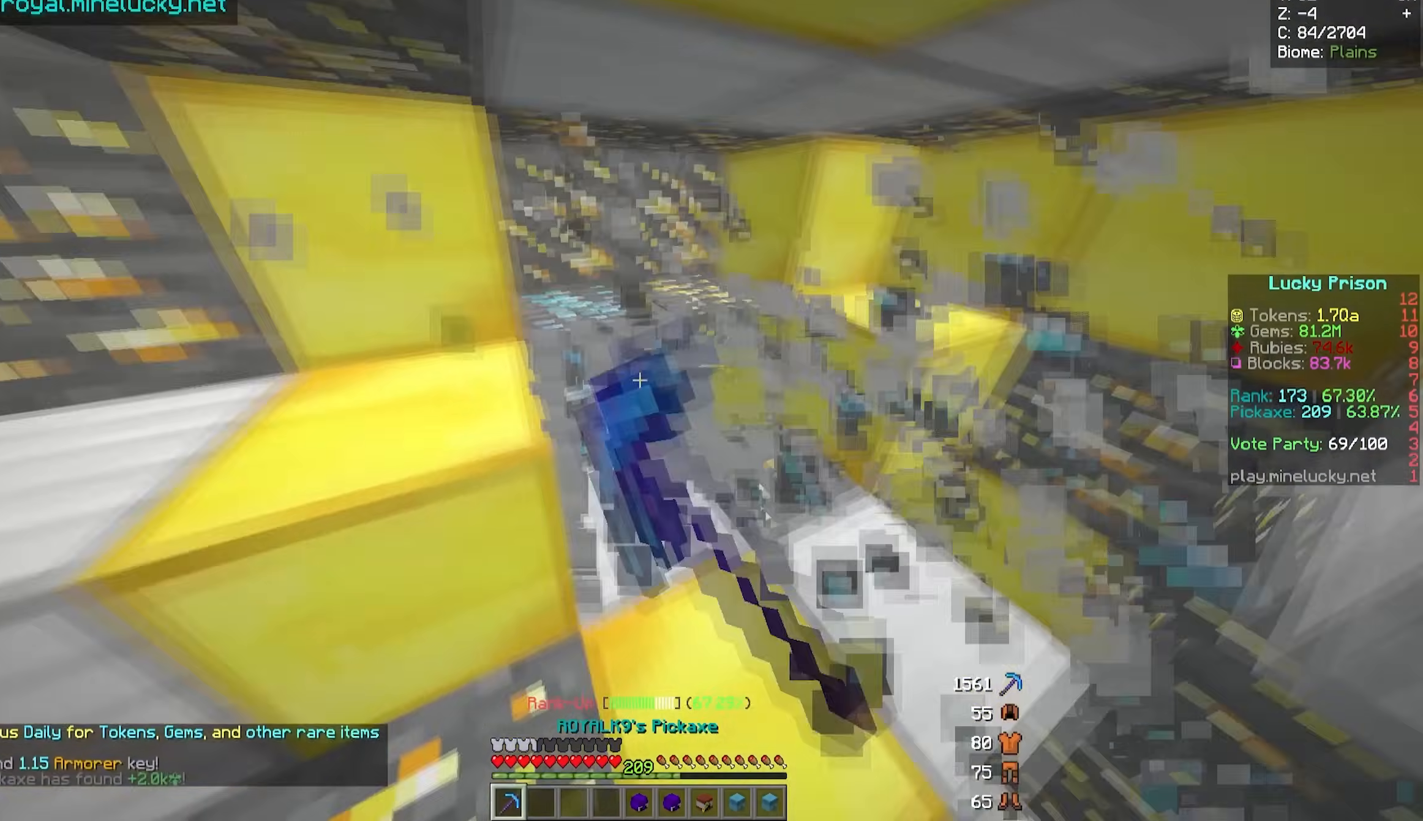
{"keys": ["a", "d"], "mouse": ["left"], "events": [[50, "w", "down"], [100, "d", "down"], [117, "w", "up"], [200, "a", "down"], [200, "d", "up"], [200, "w", "down"], [467, "d", "down"], [500, "w", "up"]]}
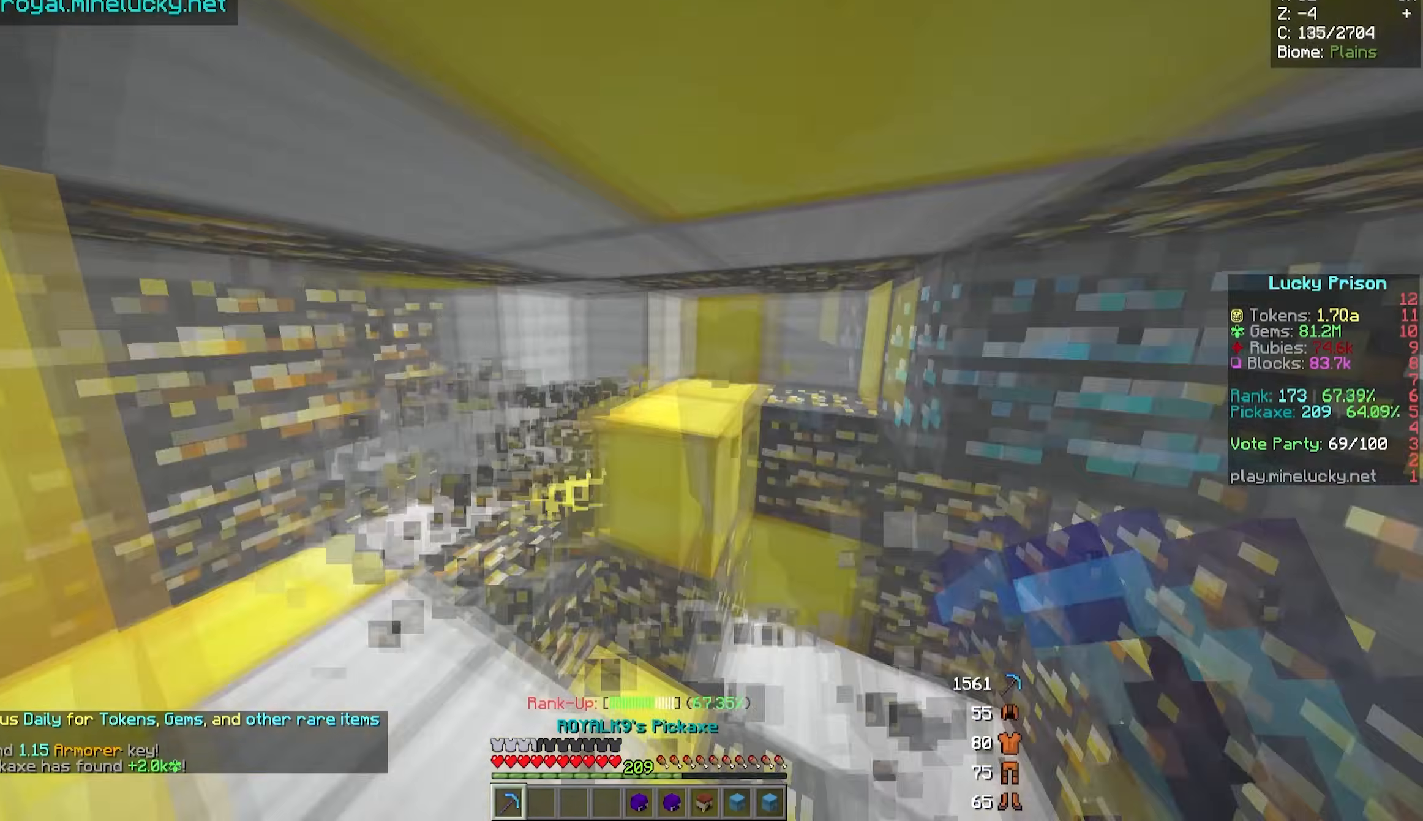
{"keys": ["a", "w"], "mouse": ["left"], "events": [[17, "a", "up"], [217, "d", "up"], [217, "w", "down"], [267, "a", "down"]]}
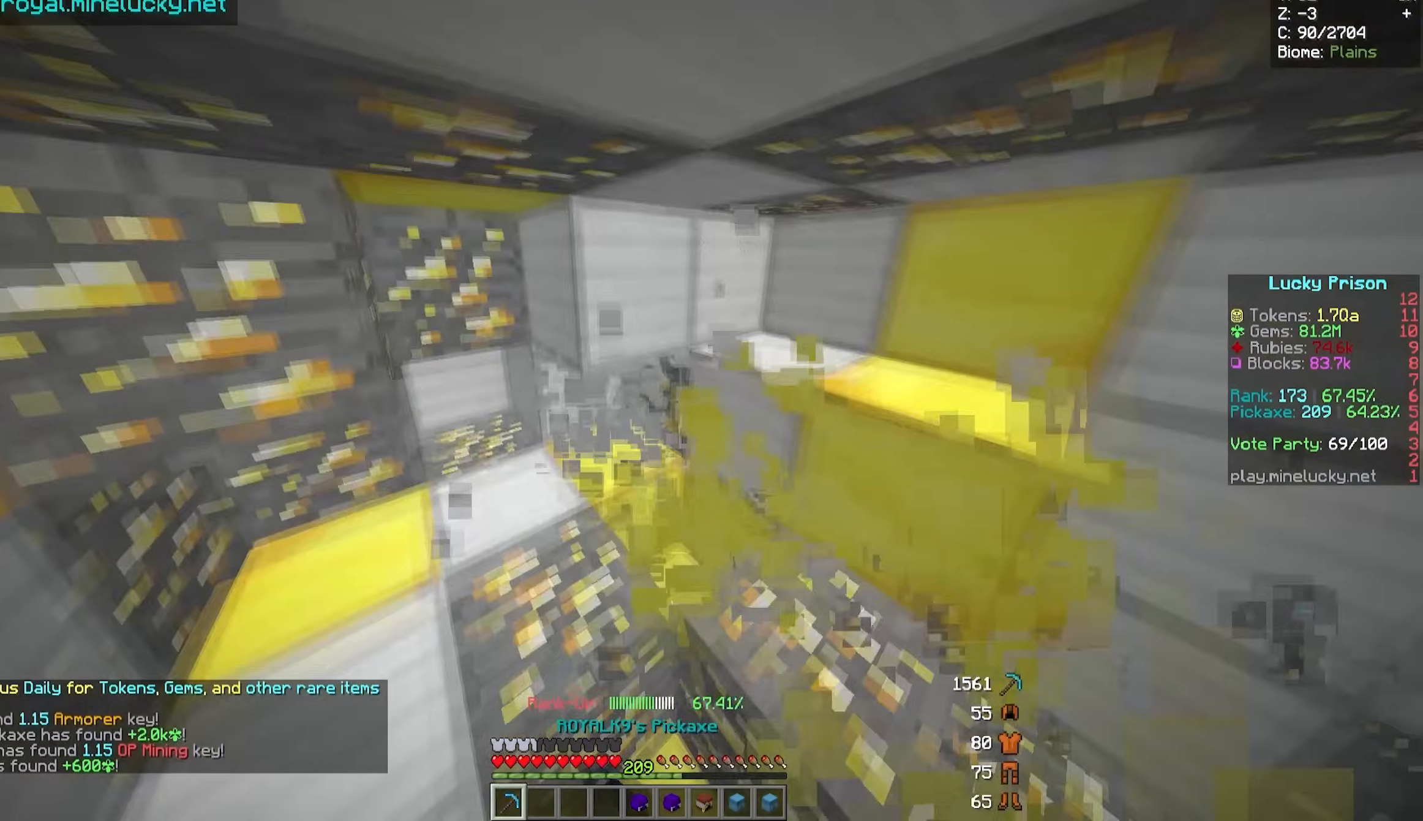
{"keys": ["a", "d", "w"], "mouse": ["left"], "events": [[67, "a", "up"], [117, "w", "up"], [167, "d", "down"], [433, "w", "down"], [483, "a", "down"]]}
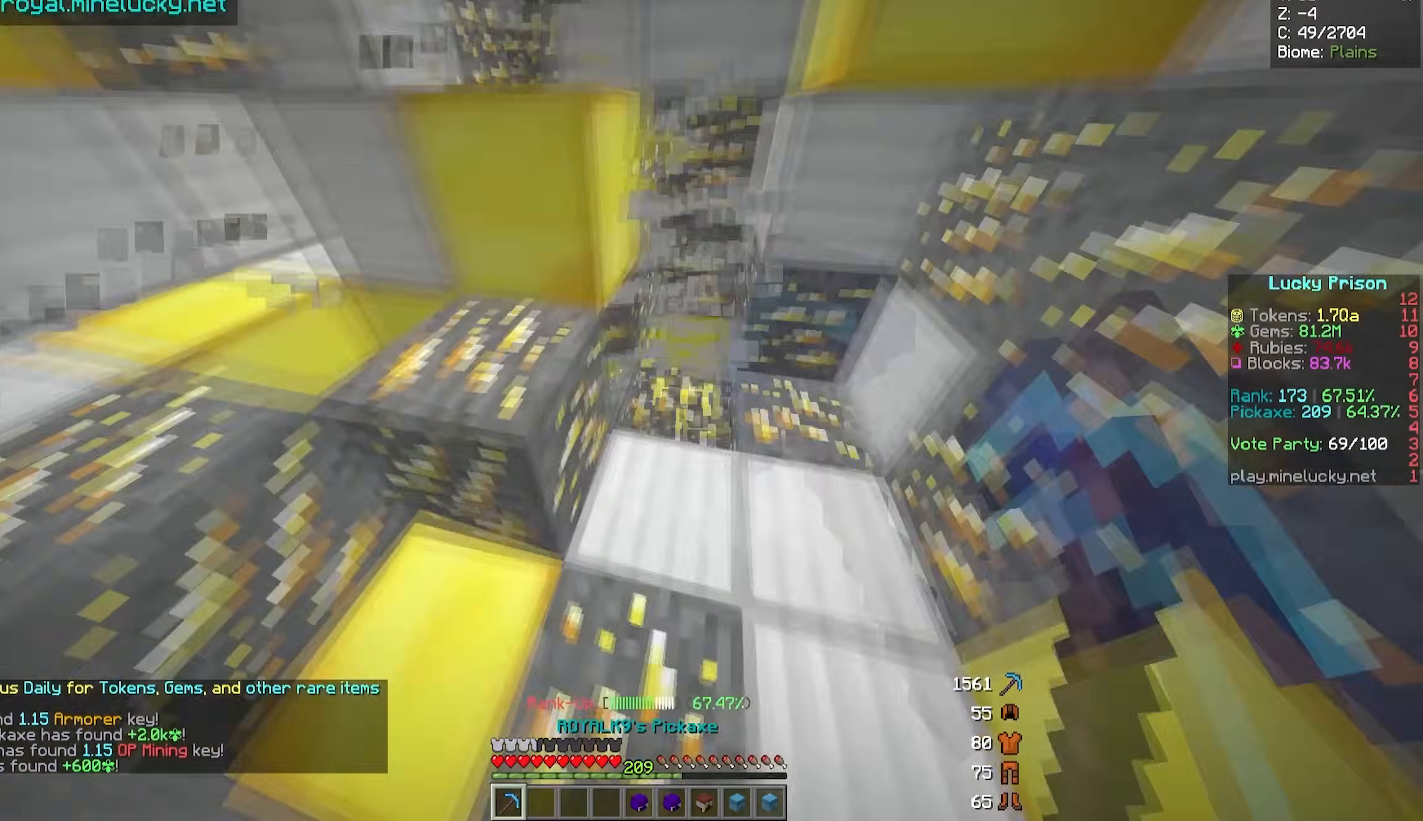
{"keys": [], "mouse": ["left"], "events": [[33, "d", "up"], [67, "a", "up"], [67, "w", "up"], [200, "d", "down"], [317, "w", "down"], [400, "d", "up"], [500, "w", "up"]]}
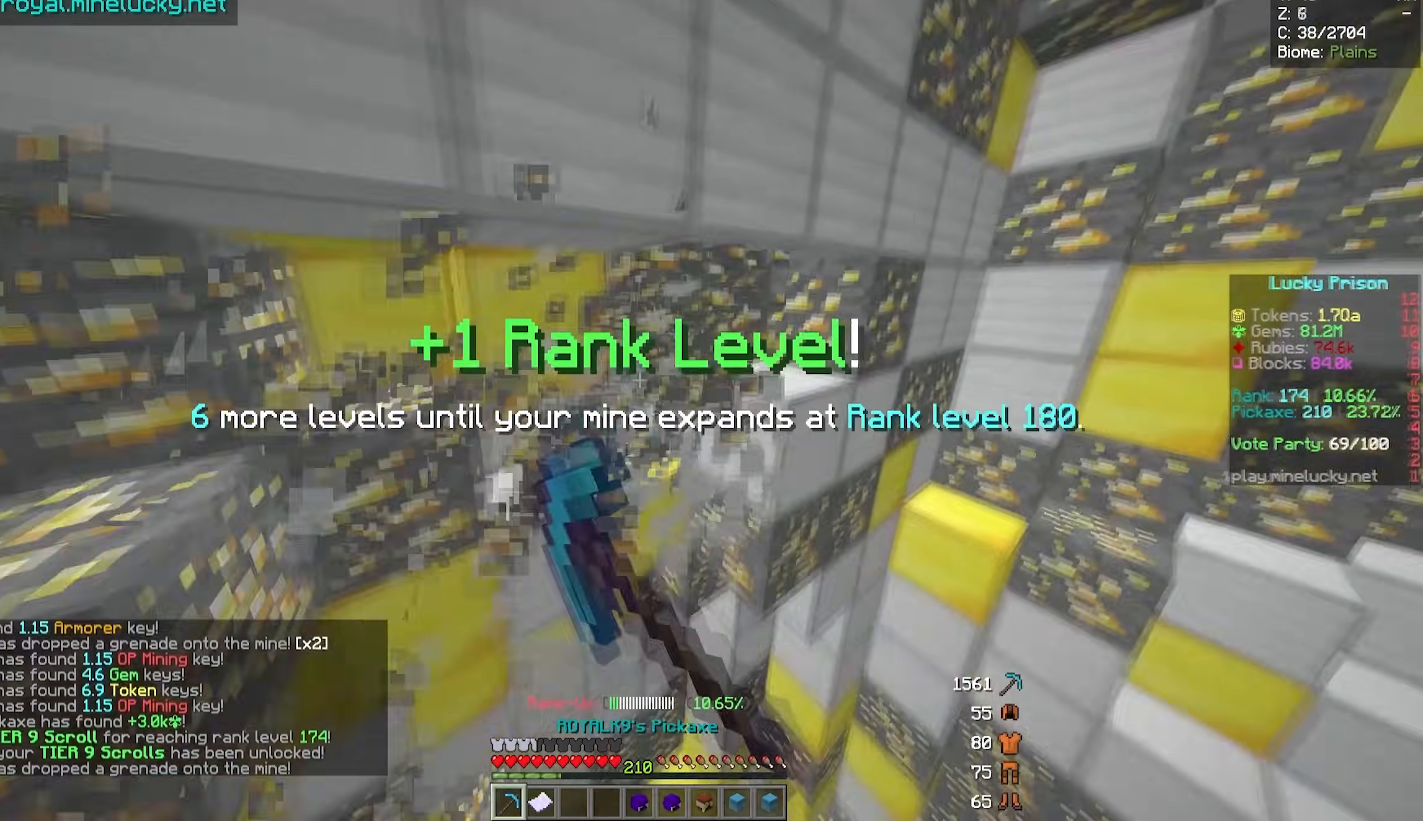
{"keys": [], "mouse": [], "events": [[167, "mouse_left", "up"]]}